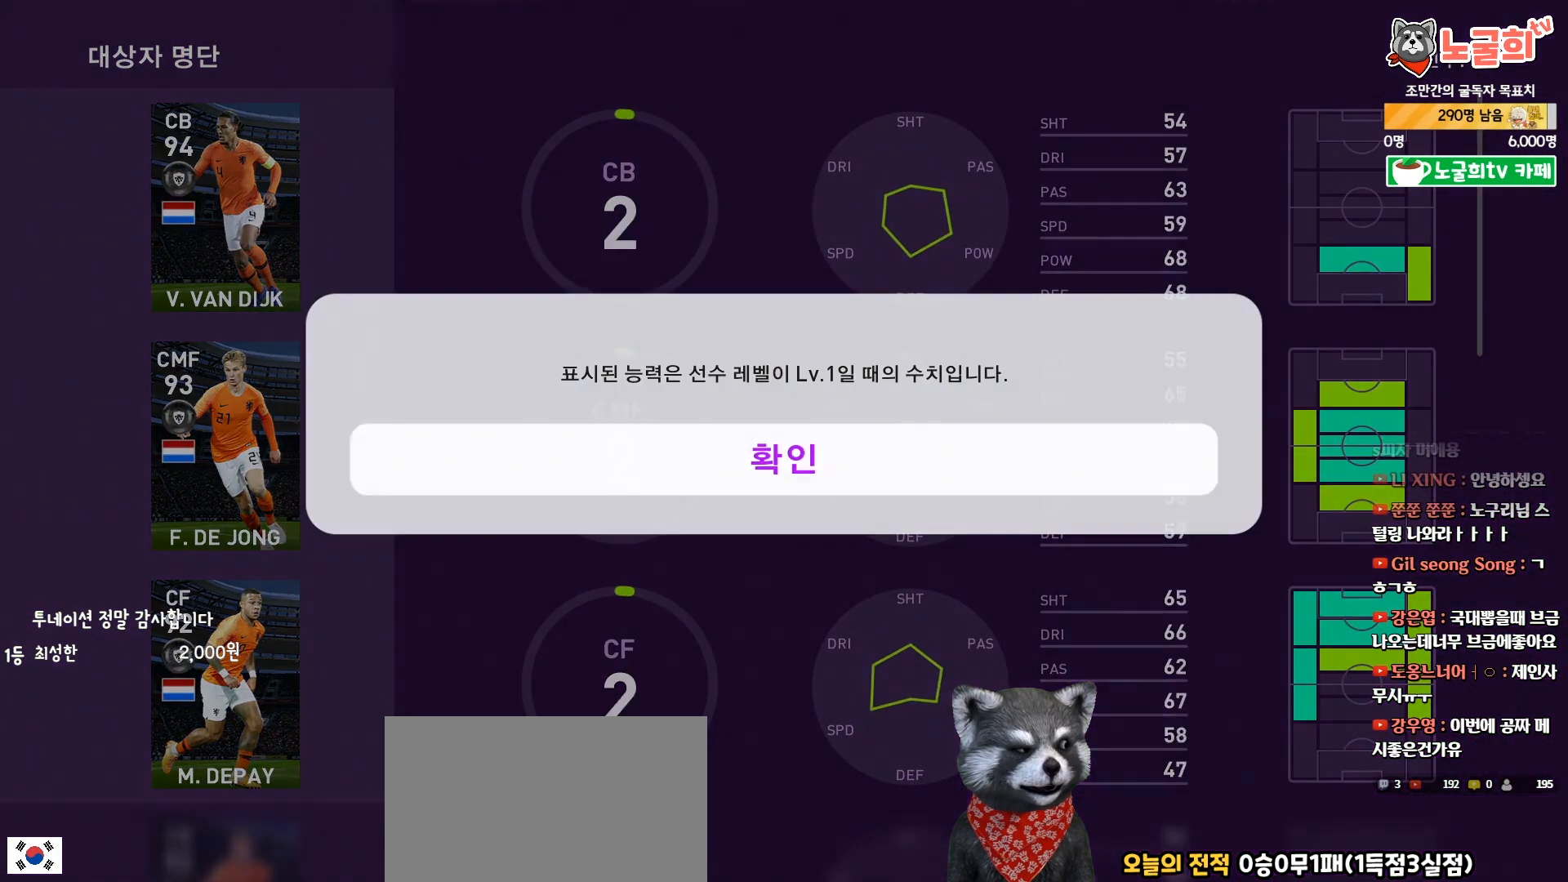
Gameplay with a controller (PlayStation layout); each line is a JSON object with the inputs held at the frame after it. "events" lists button and stick changes between this image and that frame as [ms after this image, input, new state], when the widget could be followed in between. Not read: left_stick.
{"buttons": [], "right_stick": "center", "events": []}
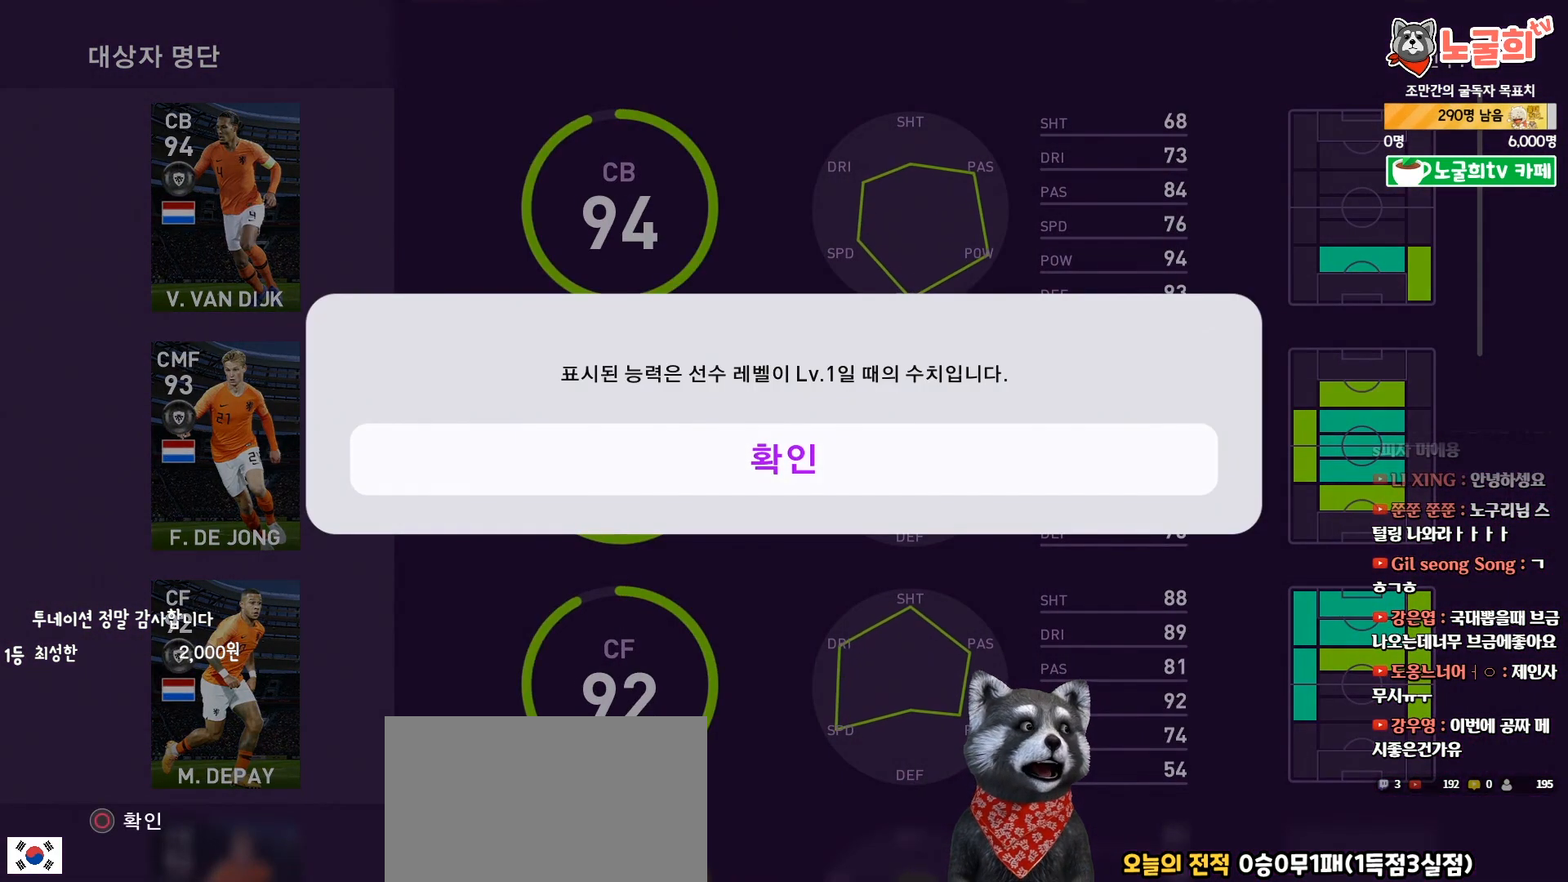
{"buttons": [], "right_stick": "center", "events": [[233, "CIRCLE", "down"], [383, "CIRCLE", "up"]]}
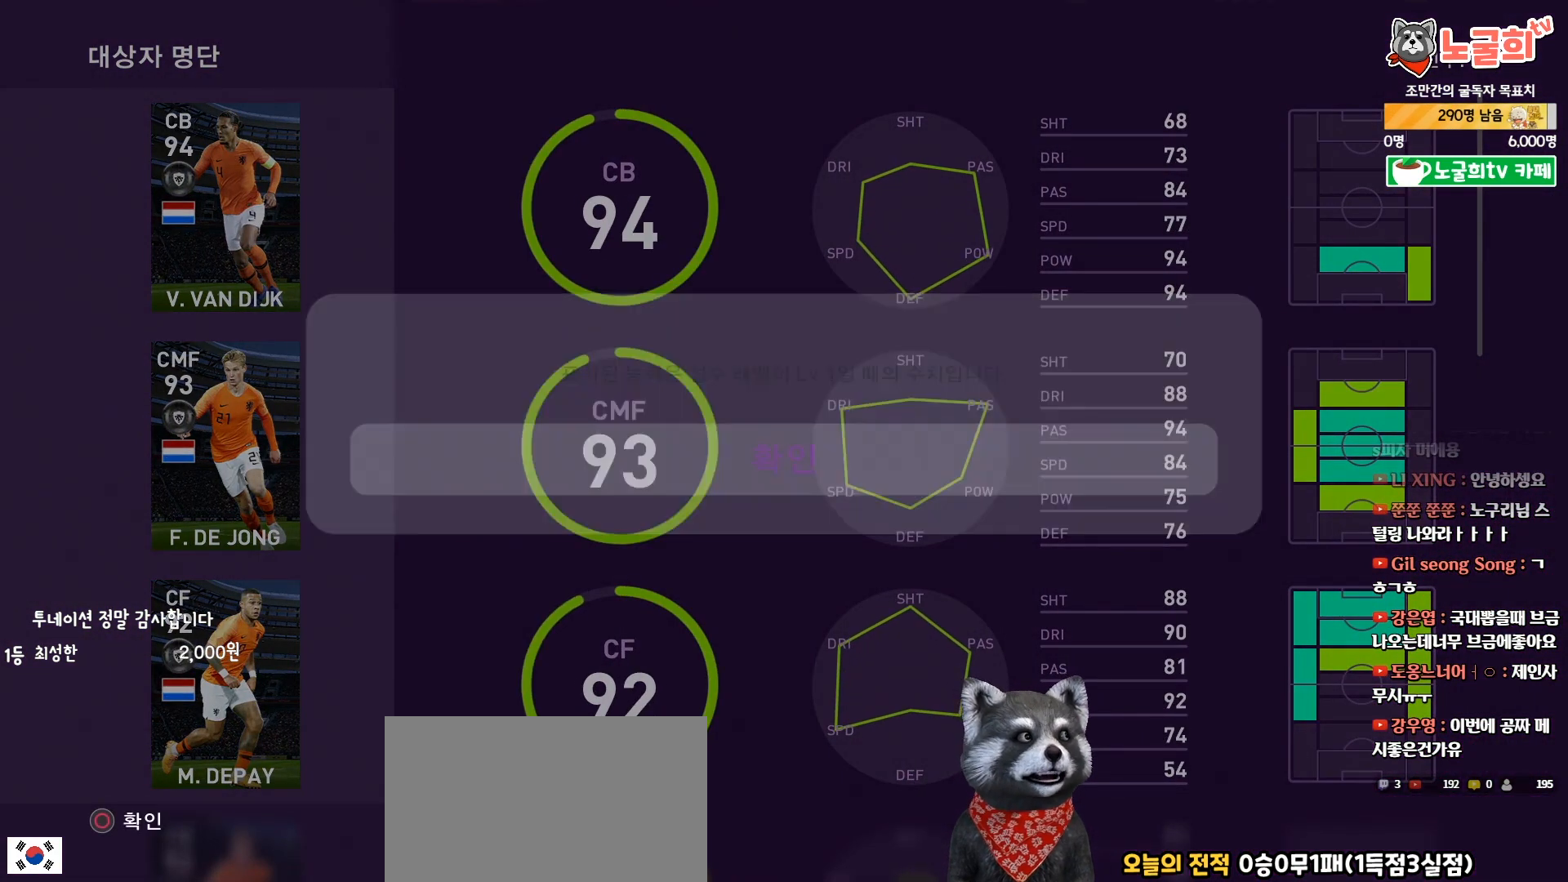
{"buttons": [], "right_stick": "center", "events": []}
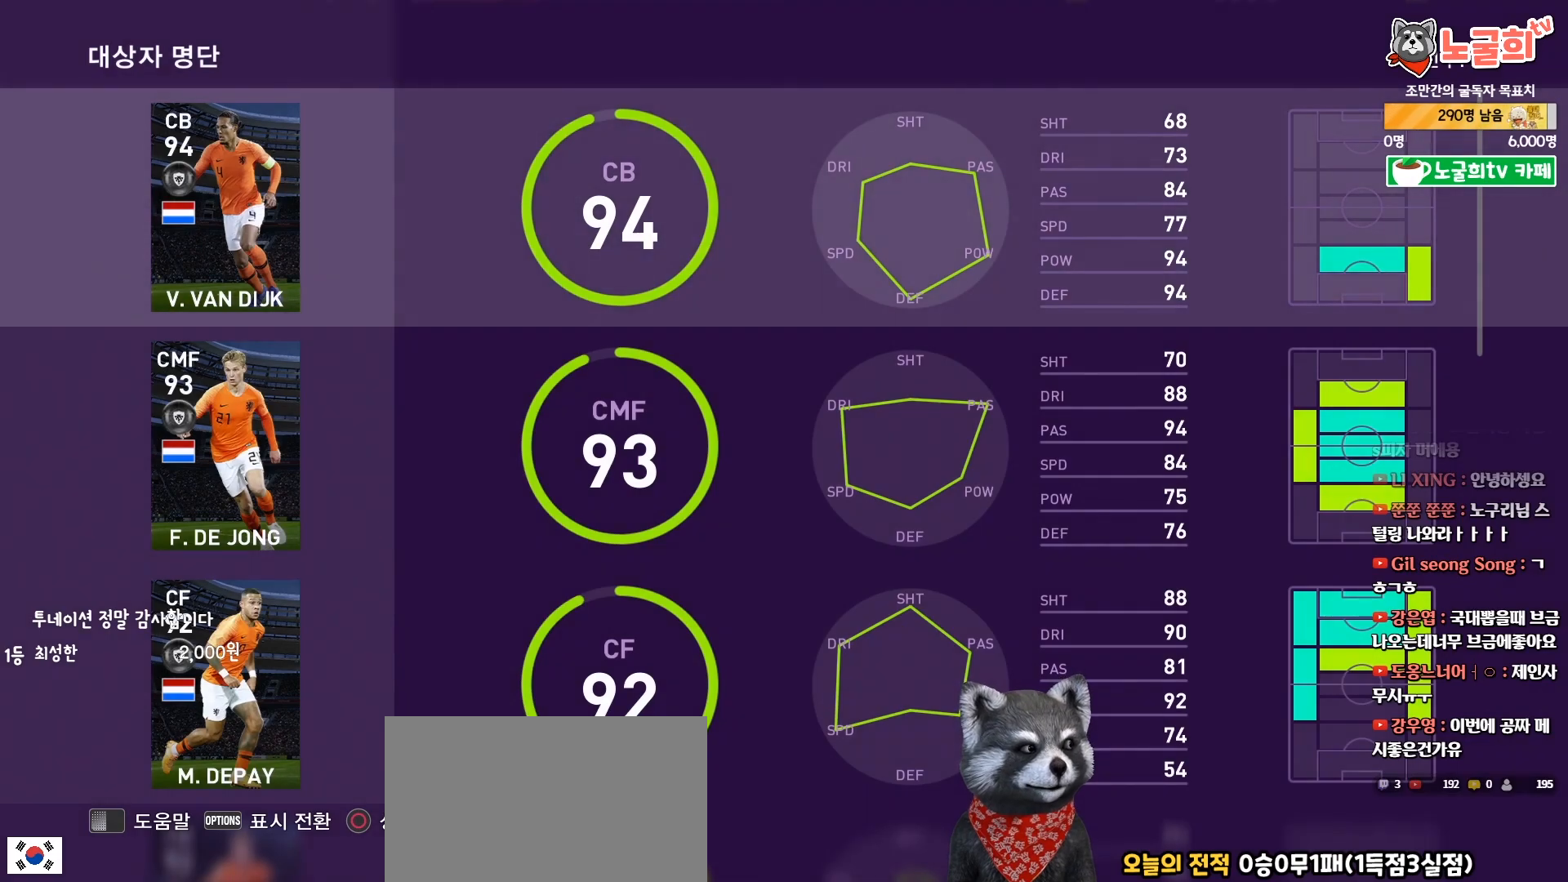
{"buttons": ["START"], "right_stick": "center", "events": [[433, "START", "down"]]}
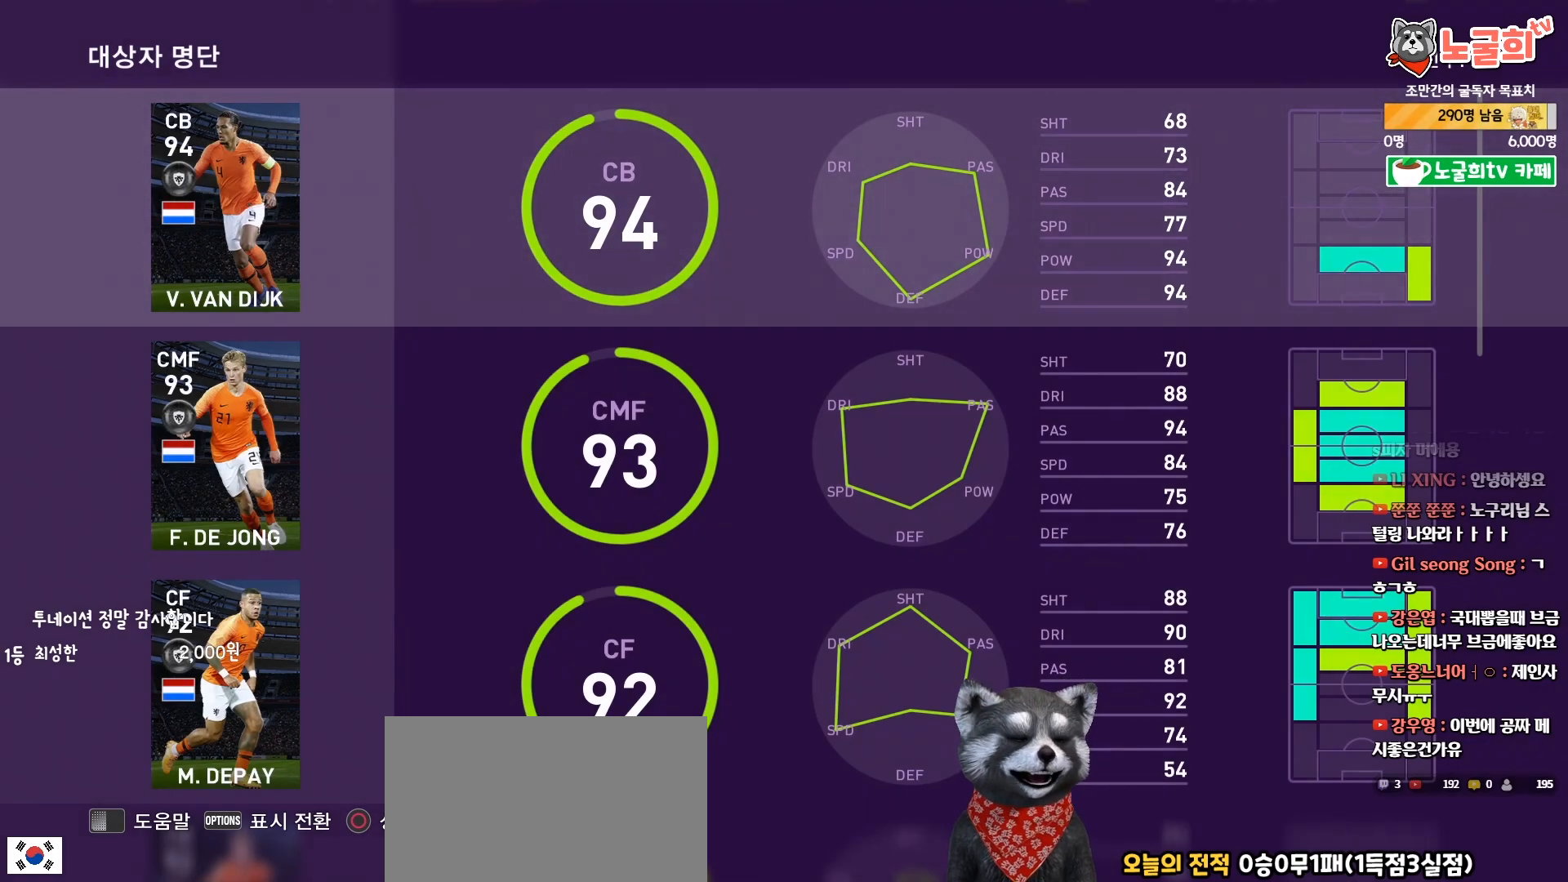
{"buttons": [], "right_stick": "center", "events": [[83, "START", "up"]]}
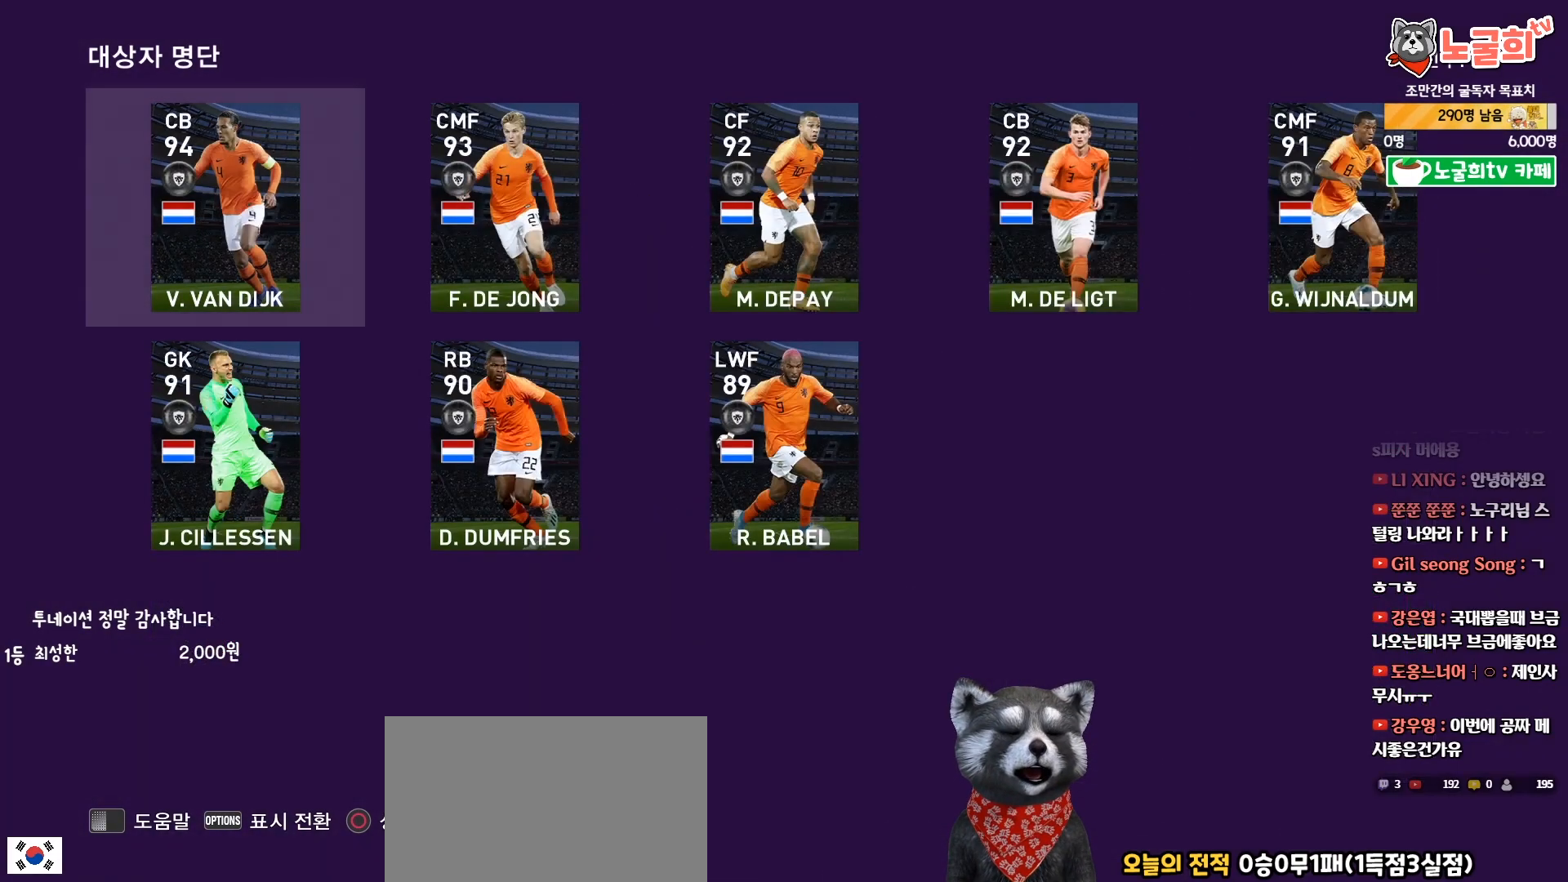
{"buttons": [], "right_stick": "center", "events": []}
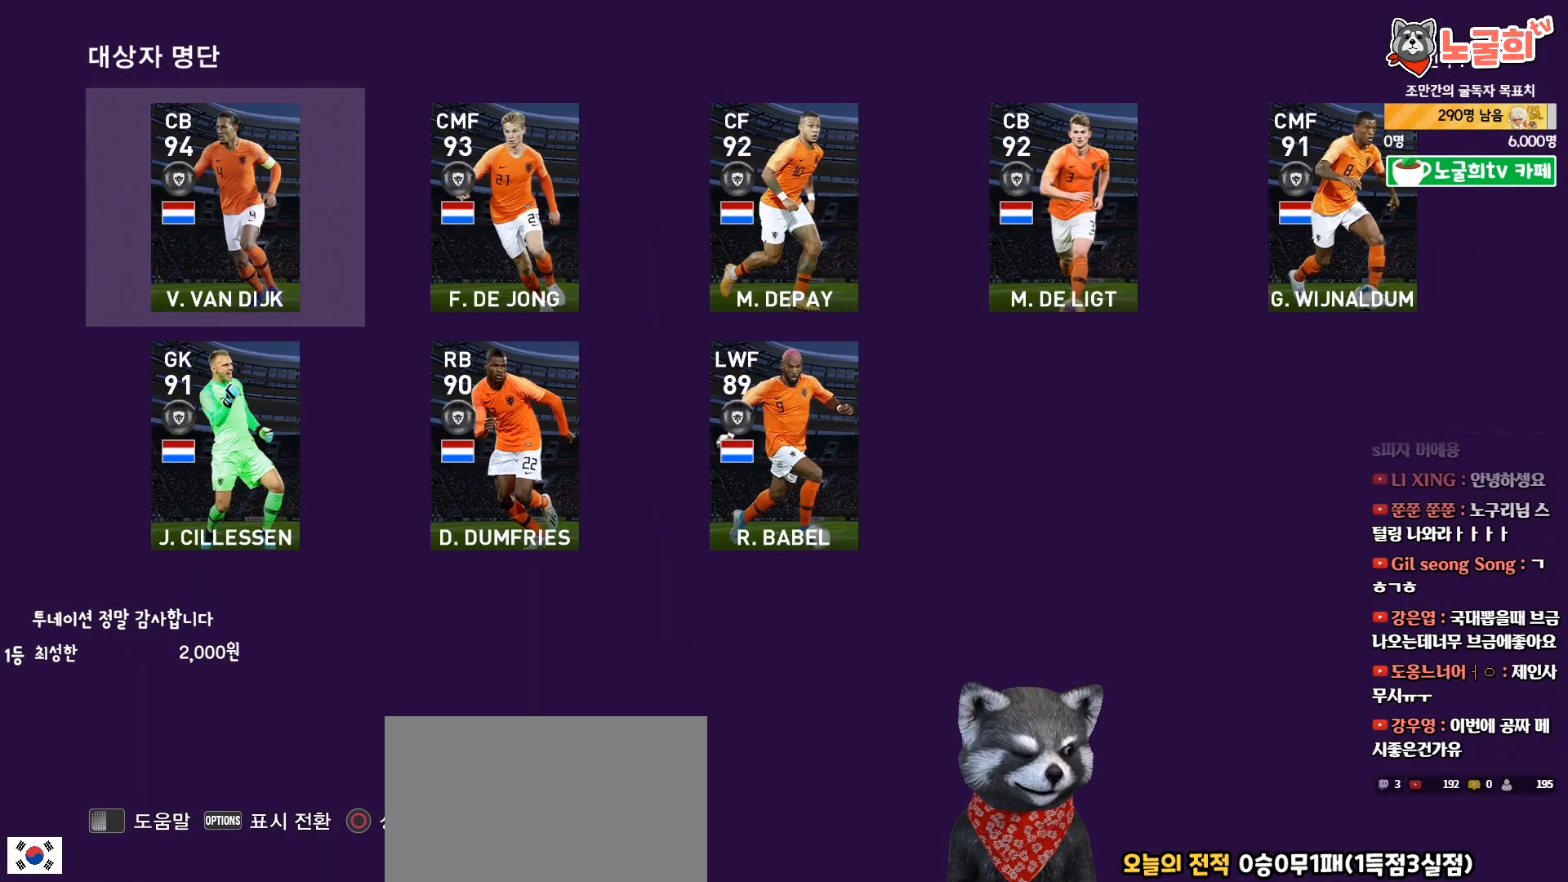
{"buttons": [], "right_stick": "center", "events": []}
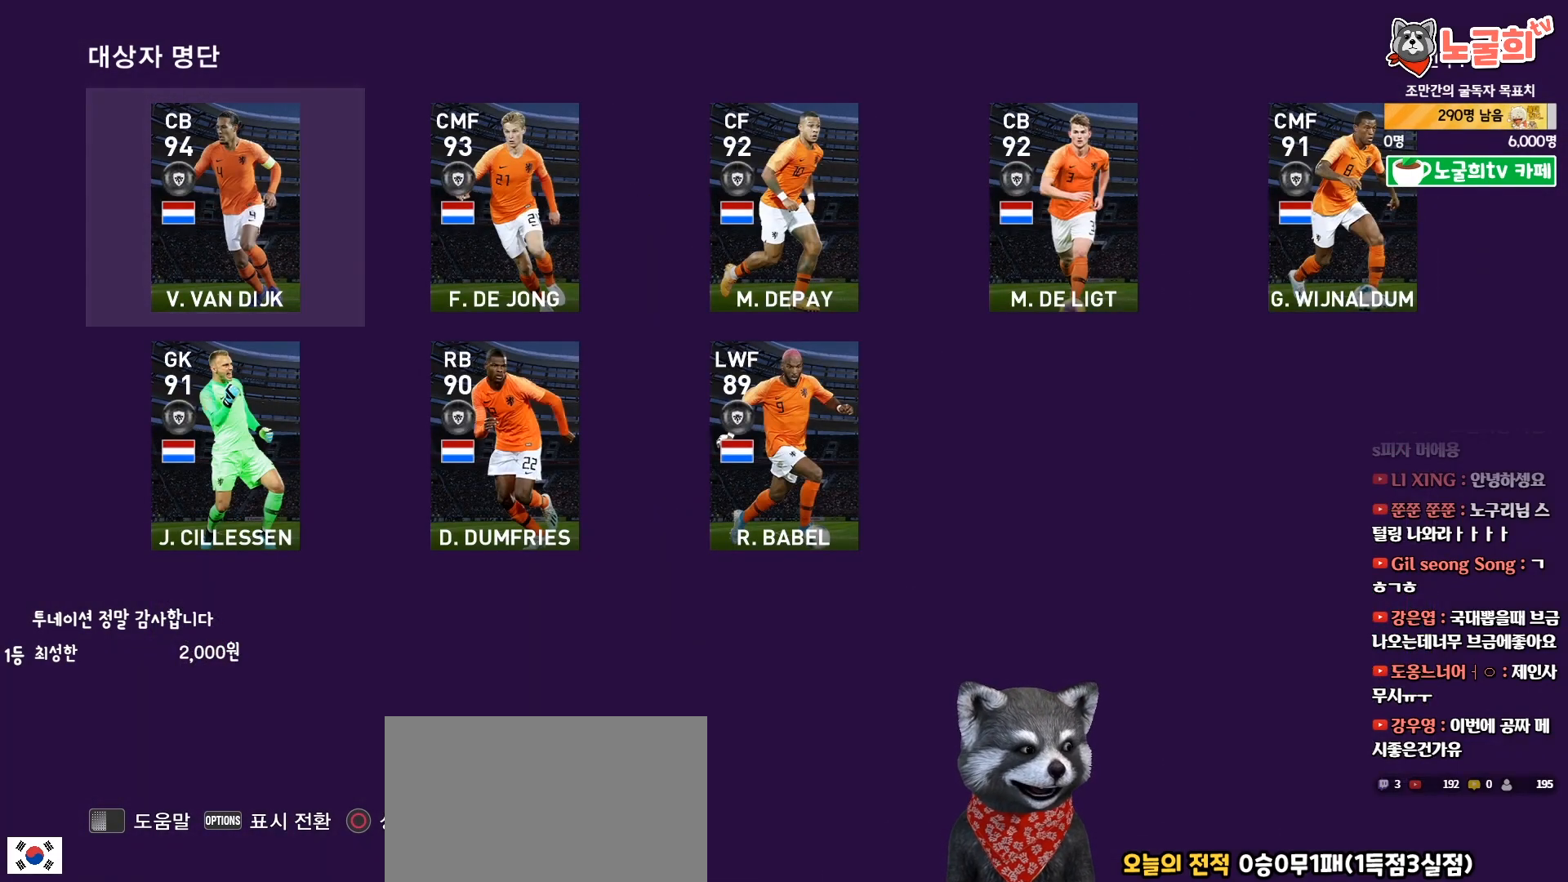
{"buttons": [], "right_stick": "center", "events": [[267, "DPAD_DOWN", "down"], [383, "DPAD_DOWN", "up"]]}
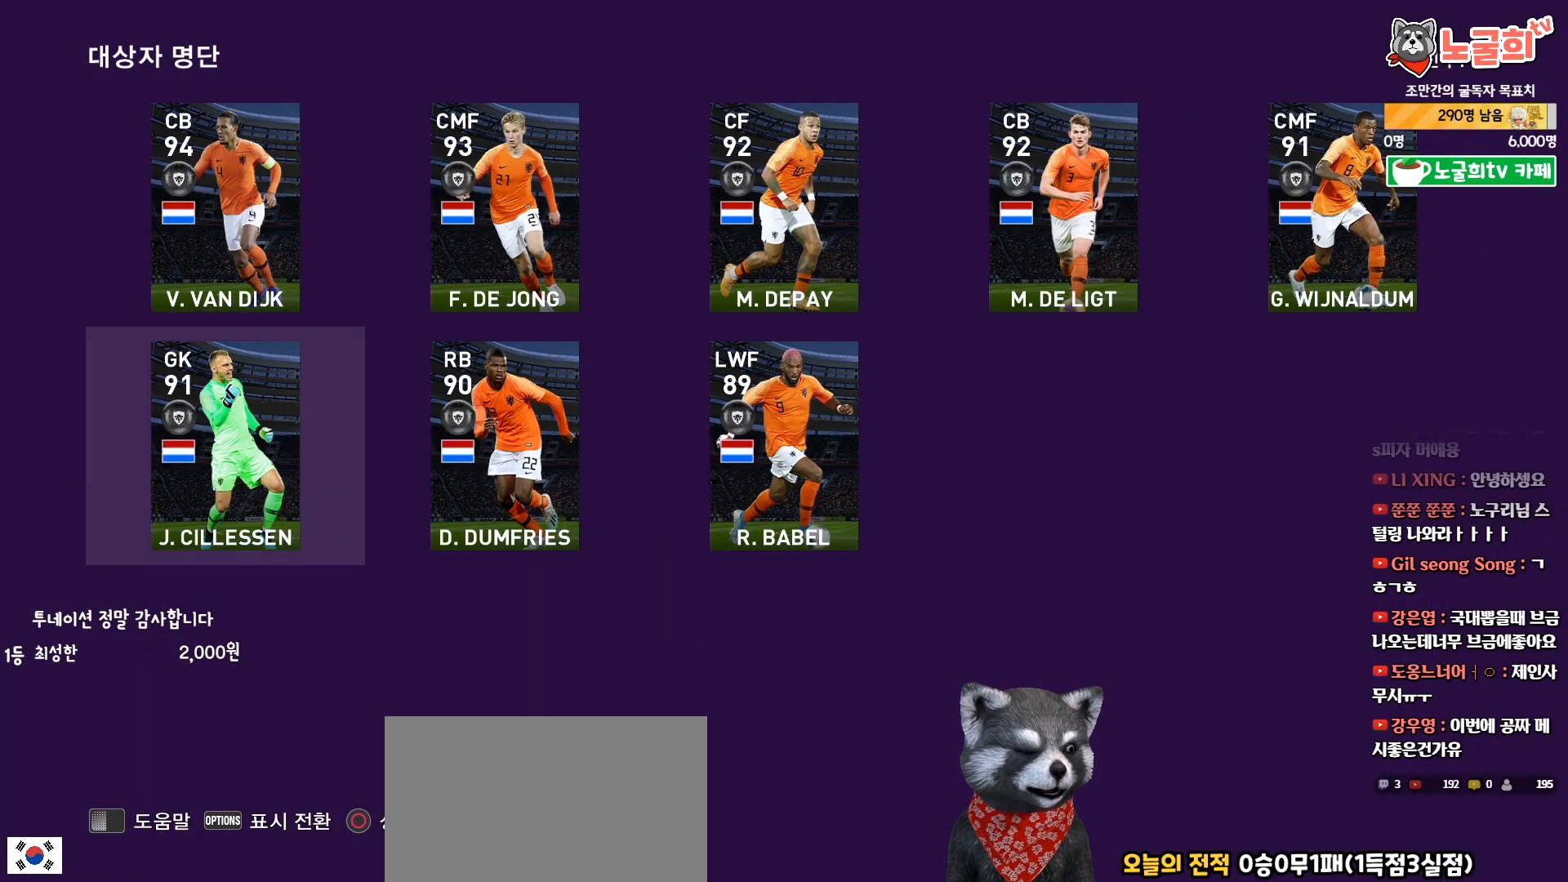
{"buttons": [], "right_stick": "center", "events": [[83, "DPAD_UP", "down"], [200, "DPAD_UP", "up"]]}
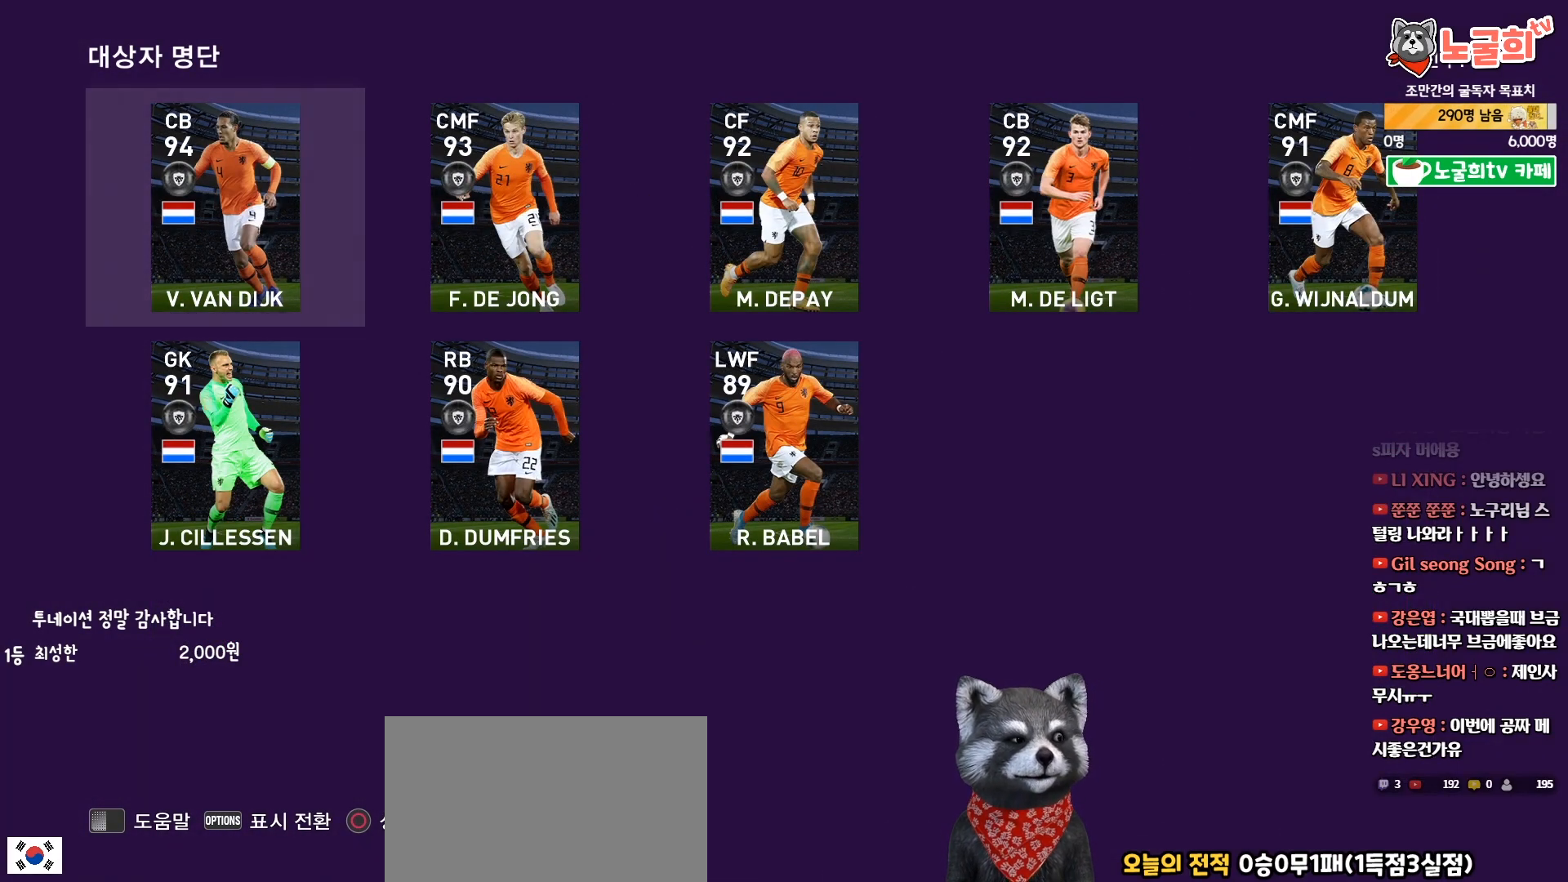
{"buttons": [], "right_stick": "center", "events": [[100, "DPAD_DOWN", "down"], [200, "DPAD_DOWN", "up"], [383, "DPAD_UP", "down"], [483, "DPAD_UP", "up"]]}
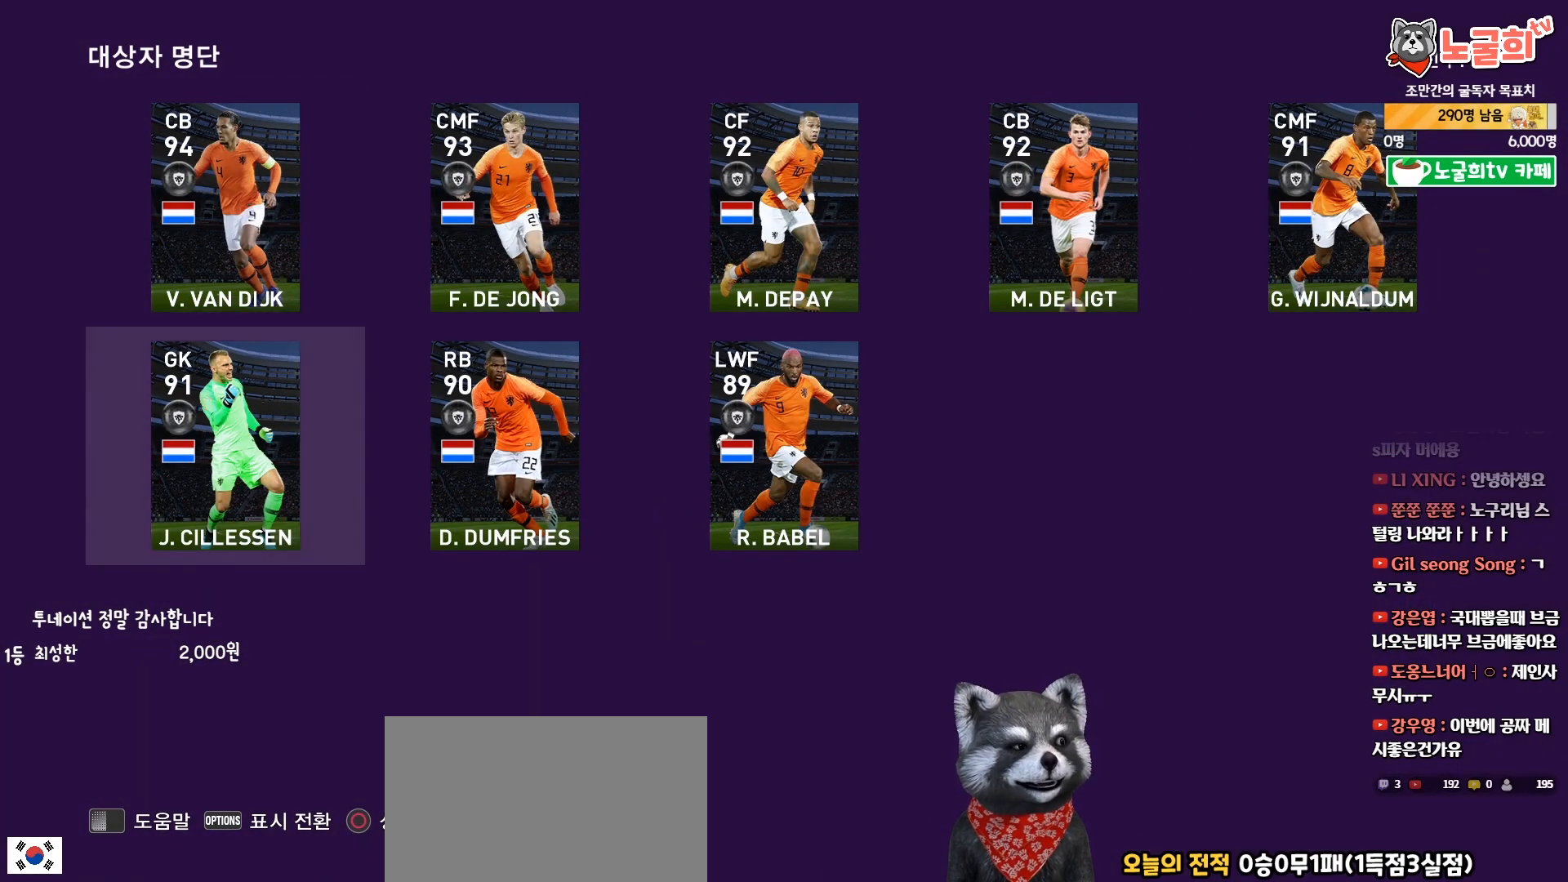
{"buttons": [], "right_stick": "center", "events": [[133, "CIRCLE", "down"], [283, "CIRCLE", "up"]]}
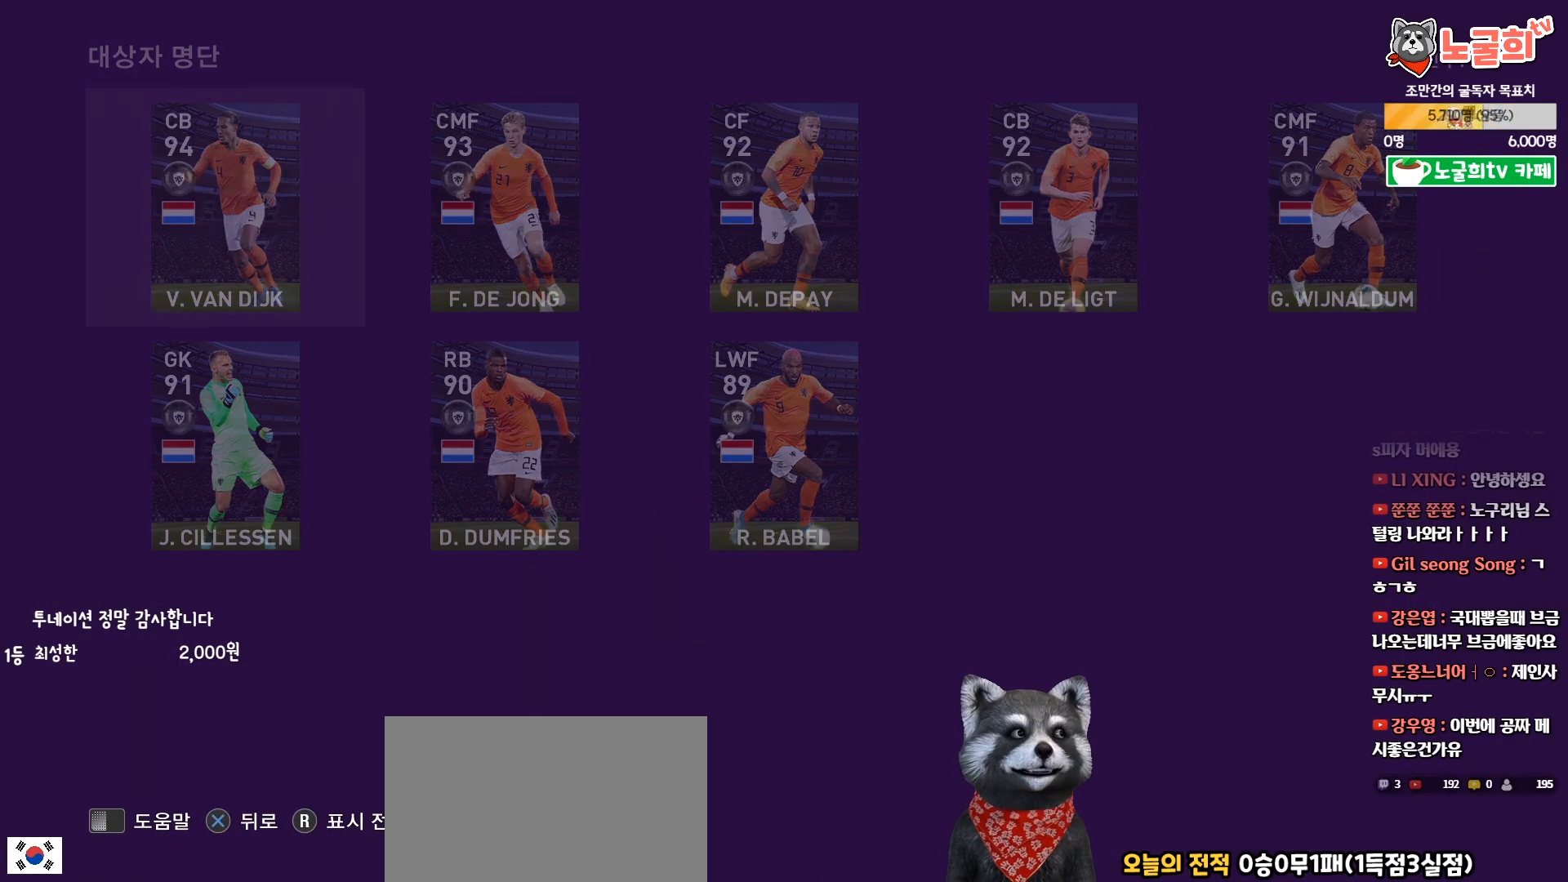
{"buttons": [], "right_stick": "center", "events": []}
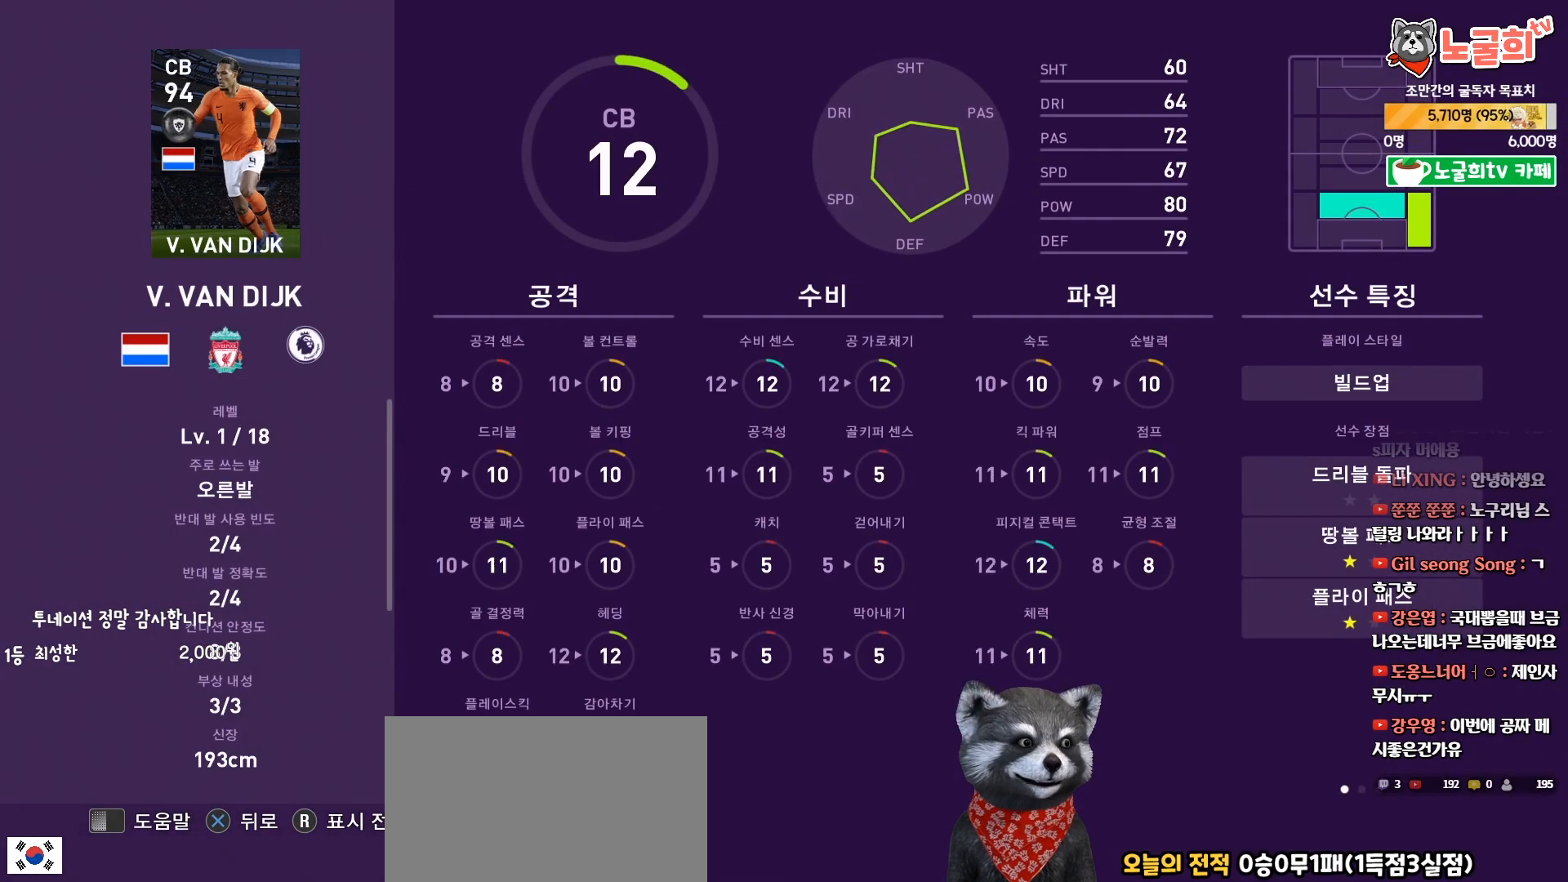
{"buttons": [], "right_stick": "center", "events": []}
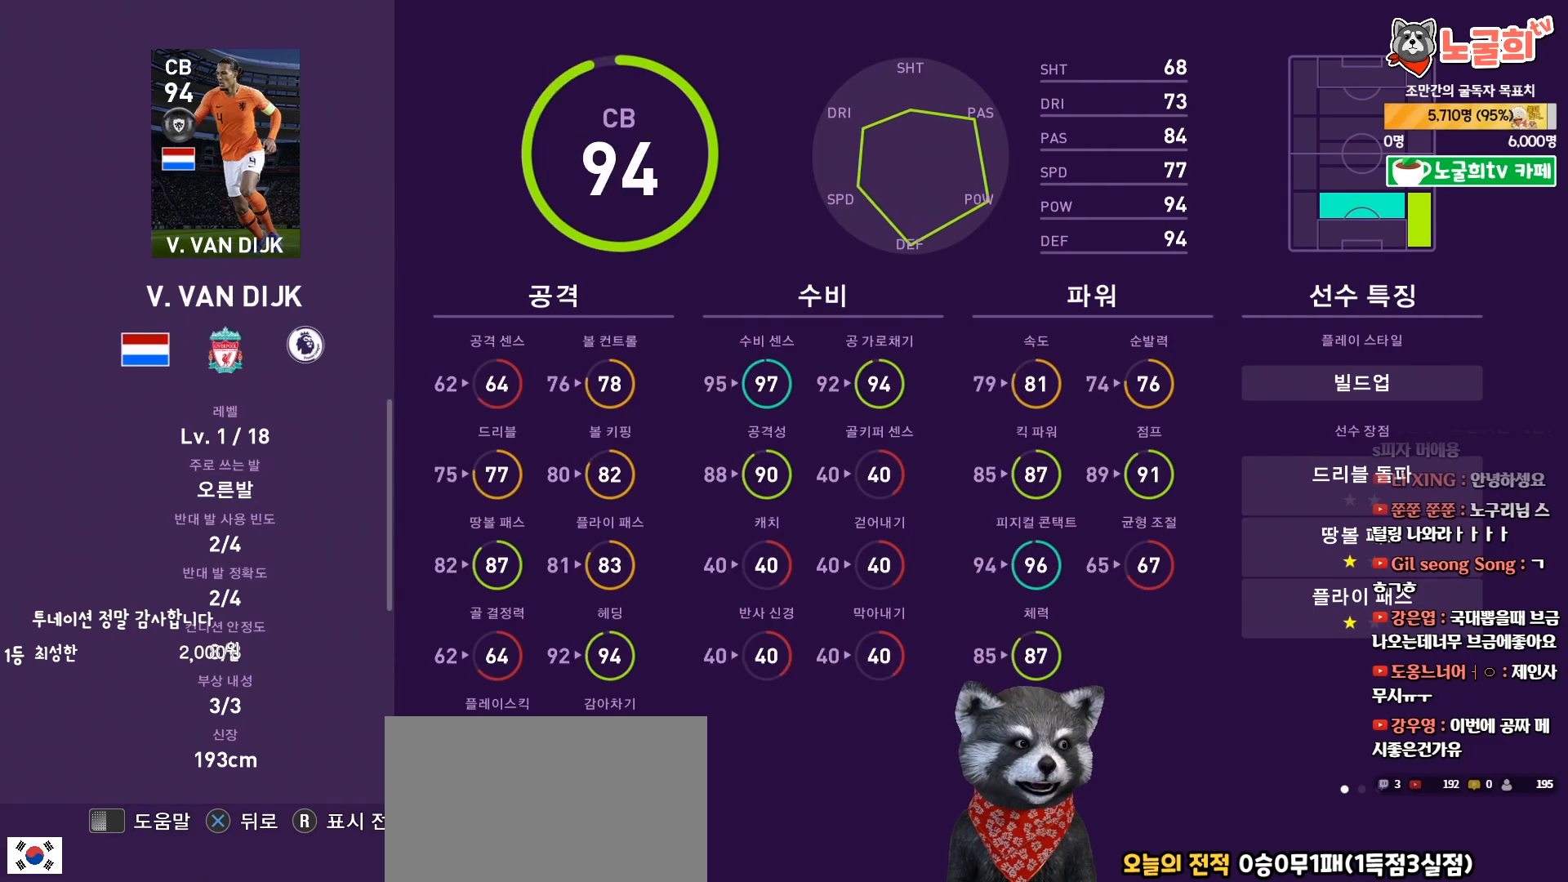
{"buttons": [], "right_stick": "center", "events": []}
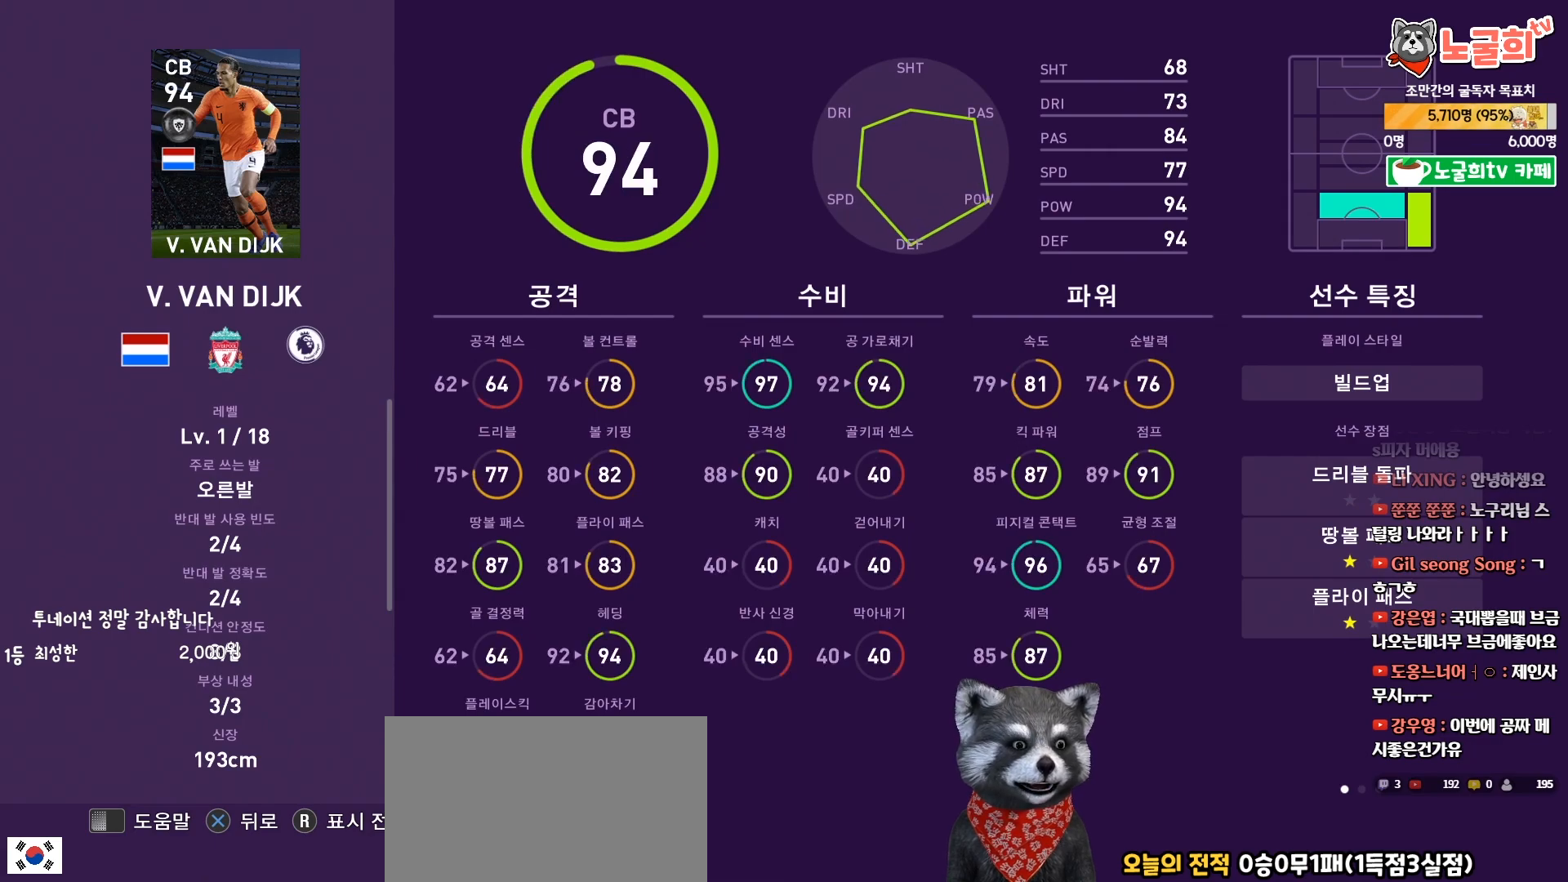
{"buttons": [], "right_stick": "center", "events": []}
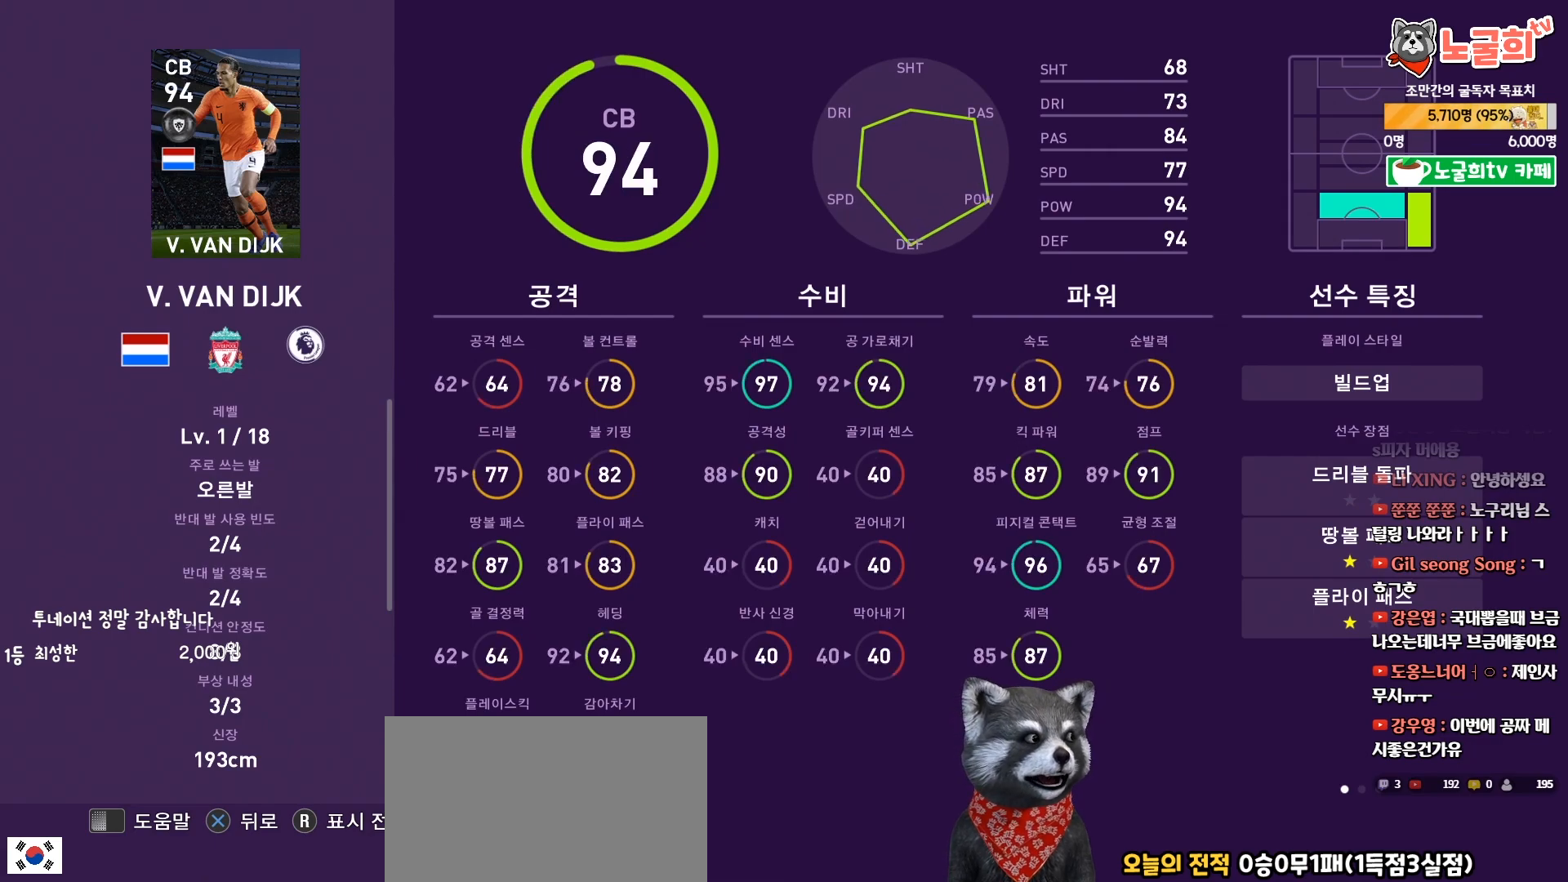
{"buttons": [], "right_stick": "center", "events": []}
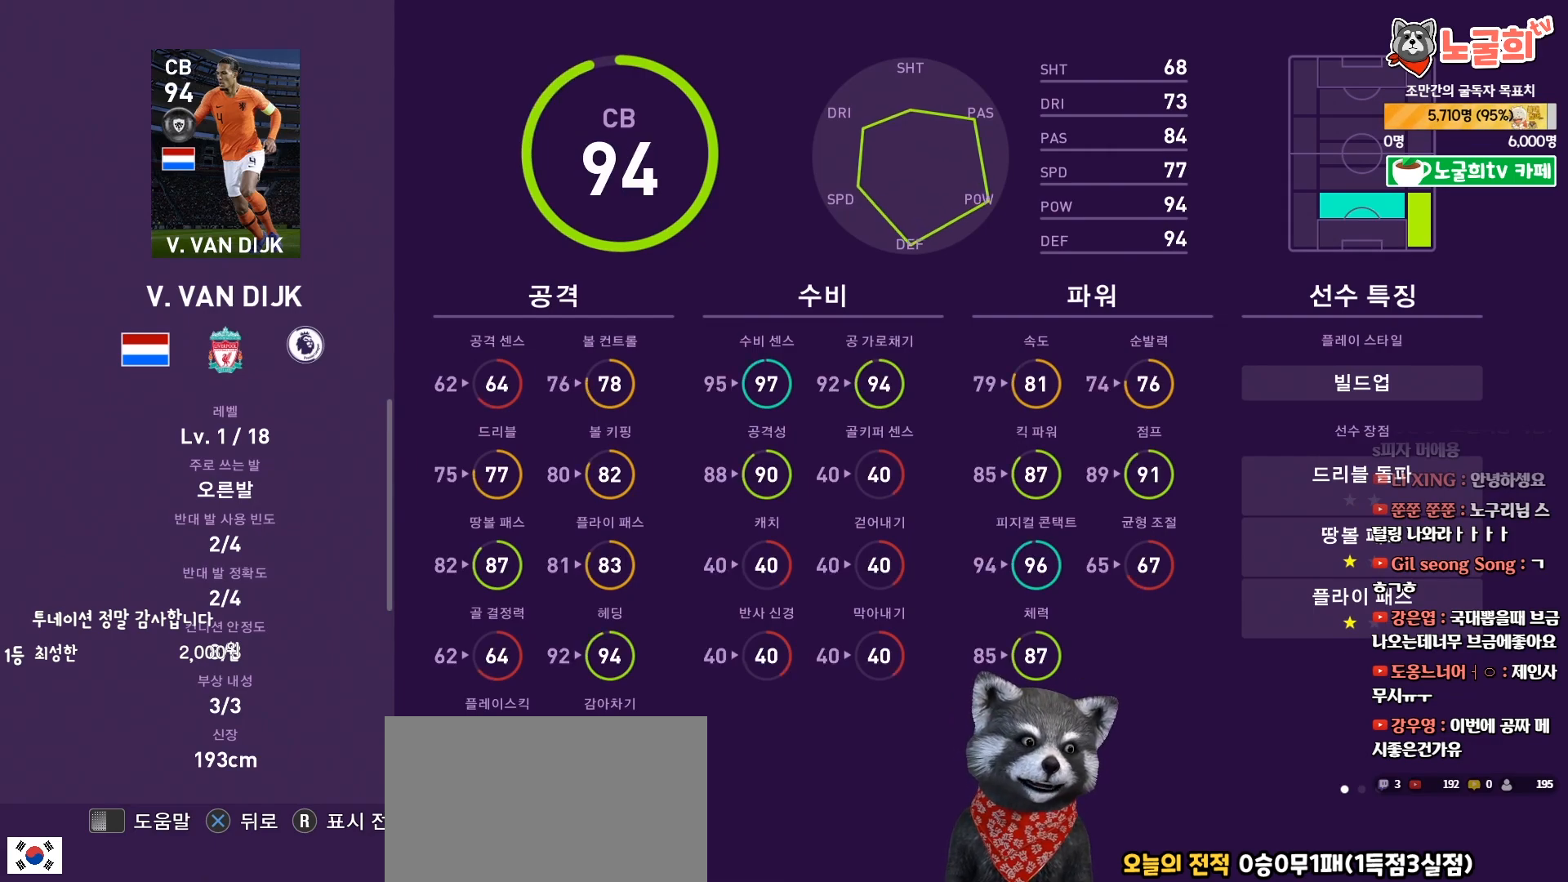
{"buttons": [], "right_stick": "center", "events": [[117, "CROSS", "down"], [283, "CROSS", "up"]]}
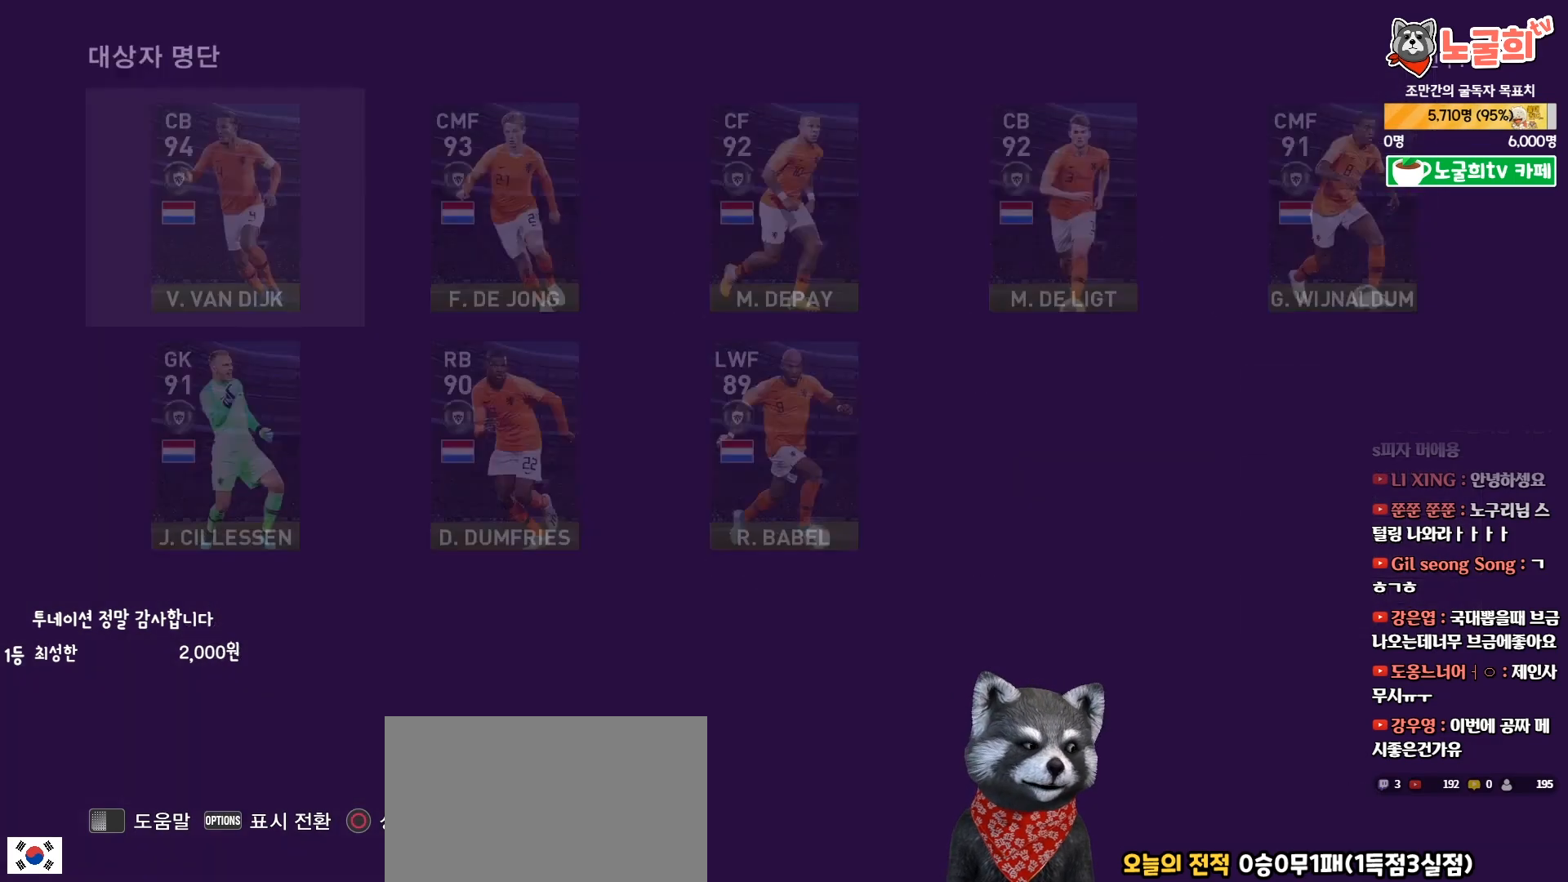
{"buttons": [], "right_stick": "center", "events": [[383, "DPAD_RIGHT", "down"], [500, "DPAD_RIGHT", "up"]]}
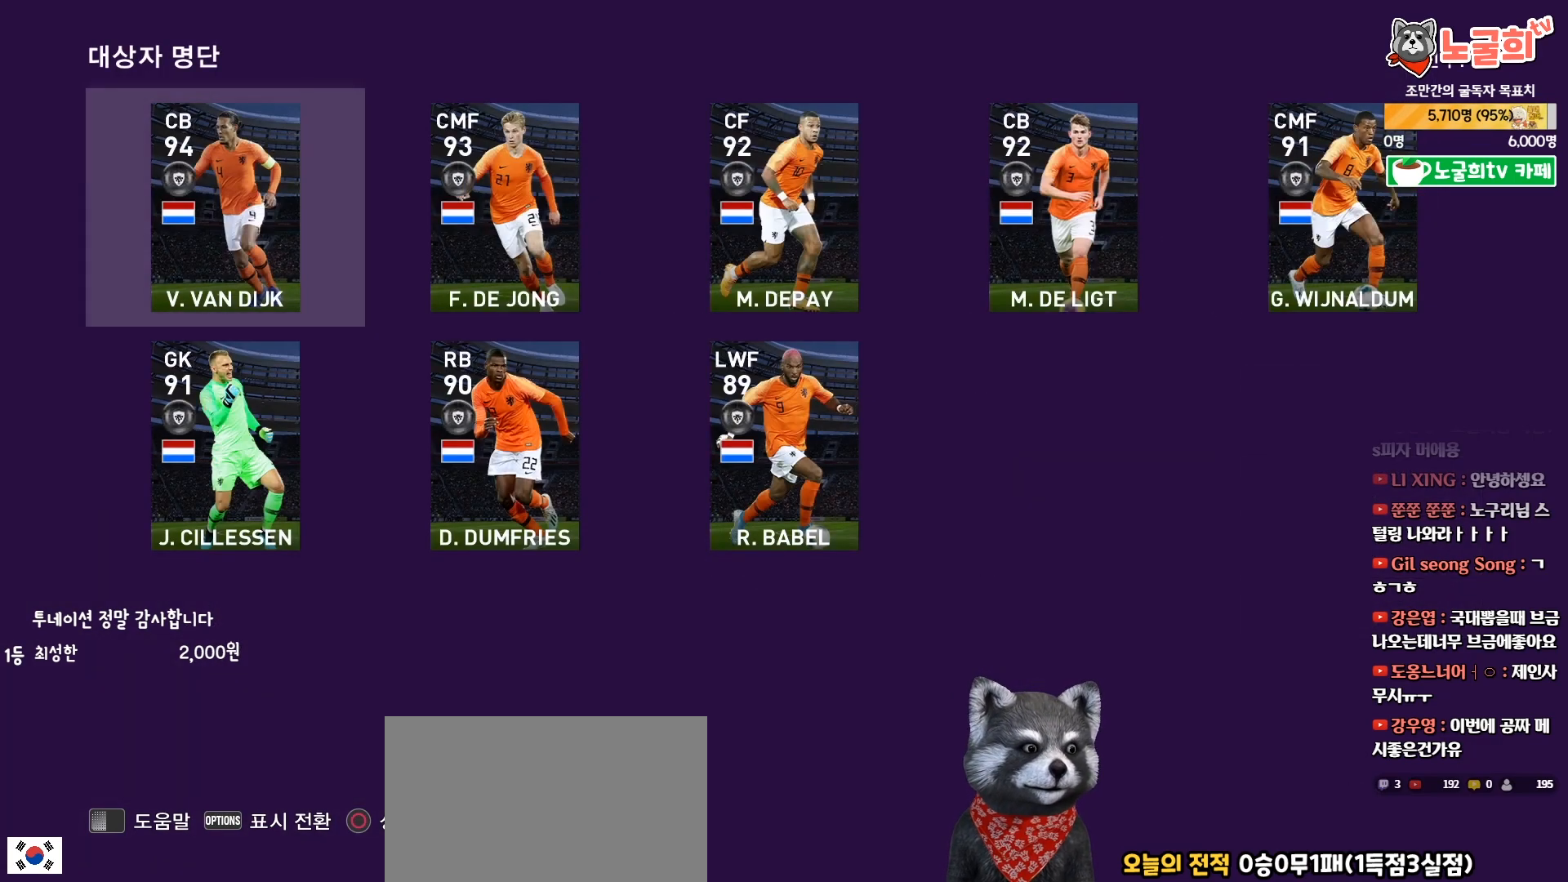
{"buttons": [], "right_stick": "center", "events": [[117, "CIRCLE", "down"], [267, "CIRCLE", "up"]]}
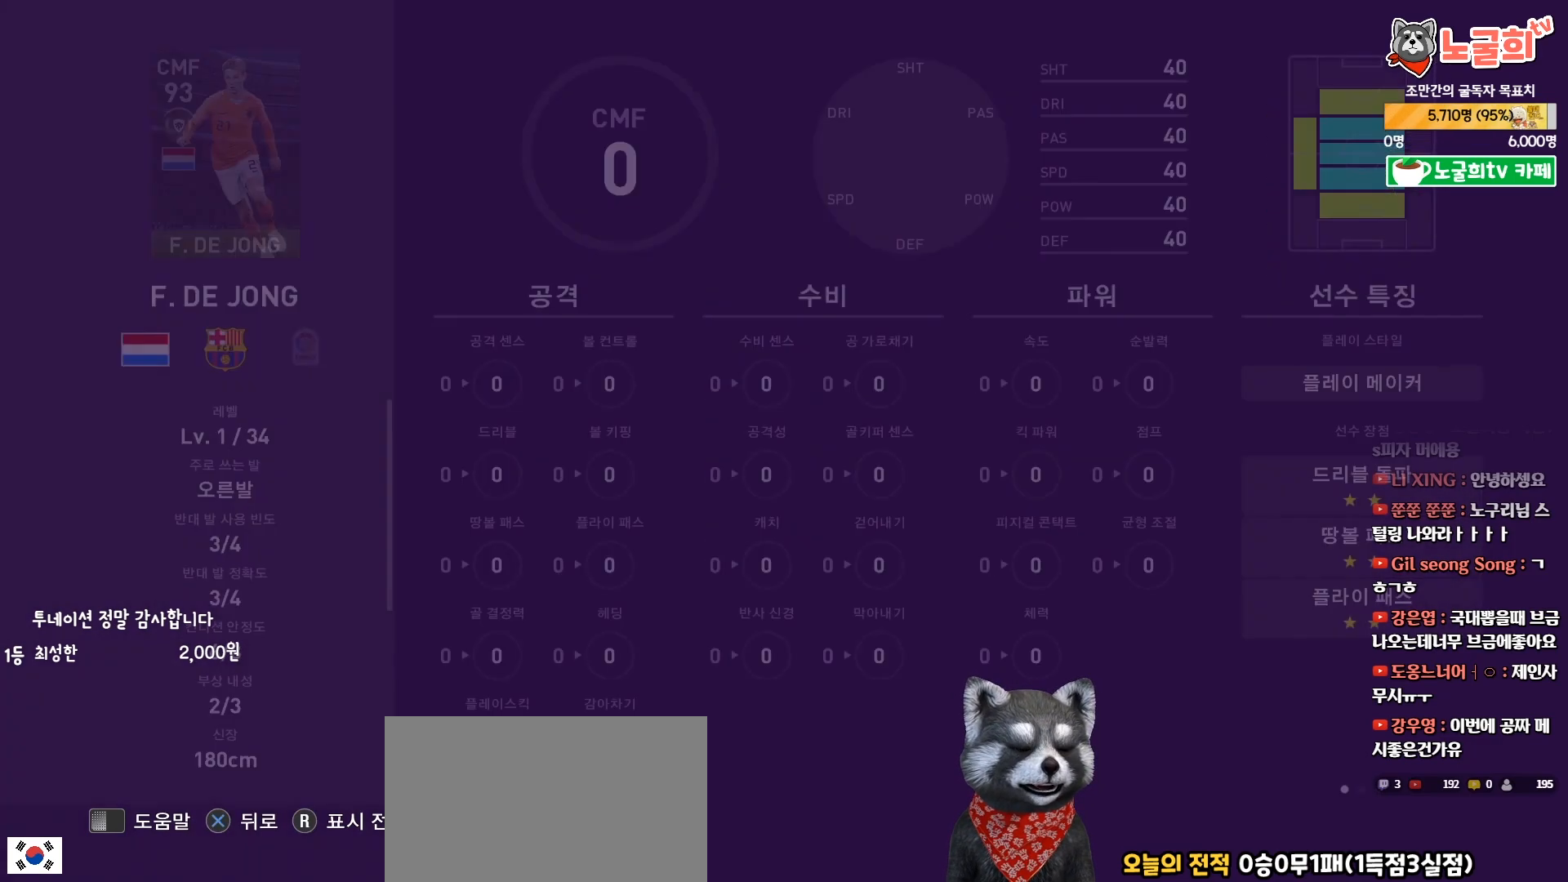
{"buttons": [], "right_stick": "center", "events": []}
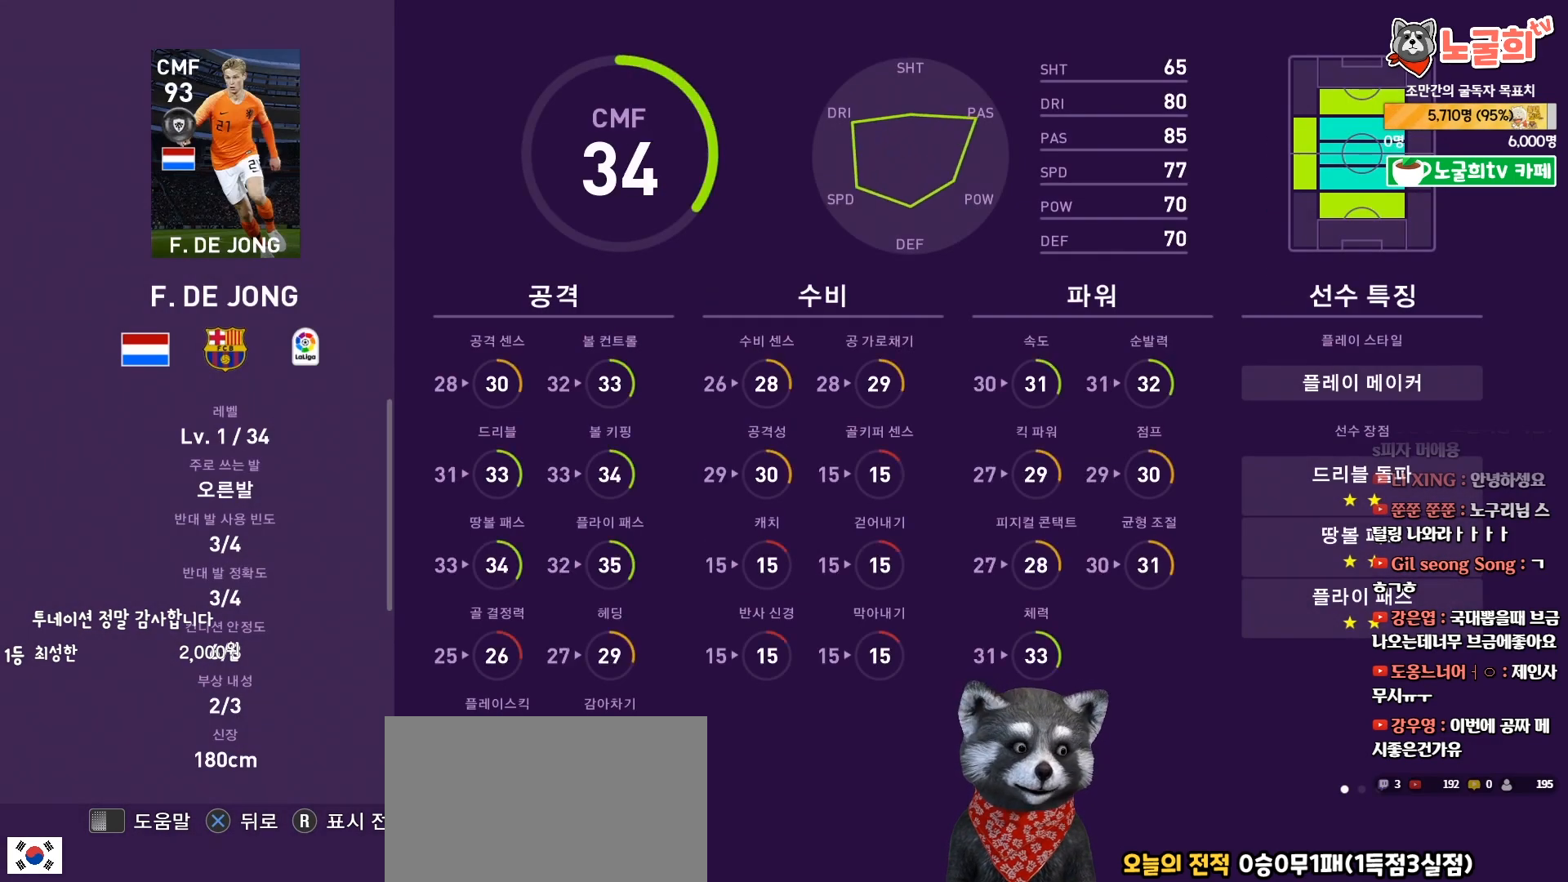
{"buttons": [], "right_stick": "center", "events": []}
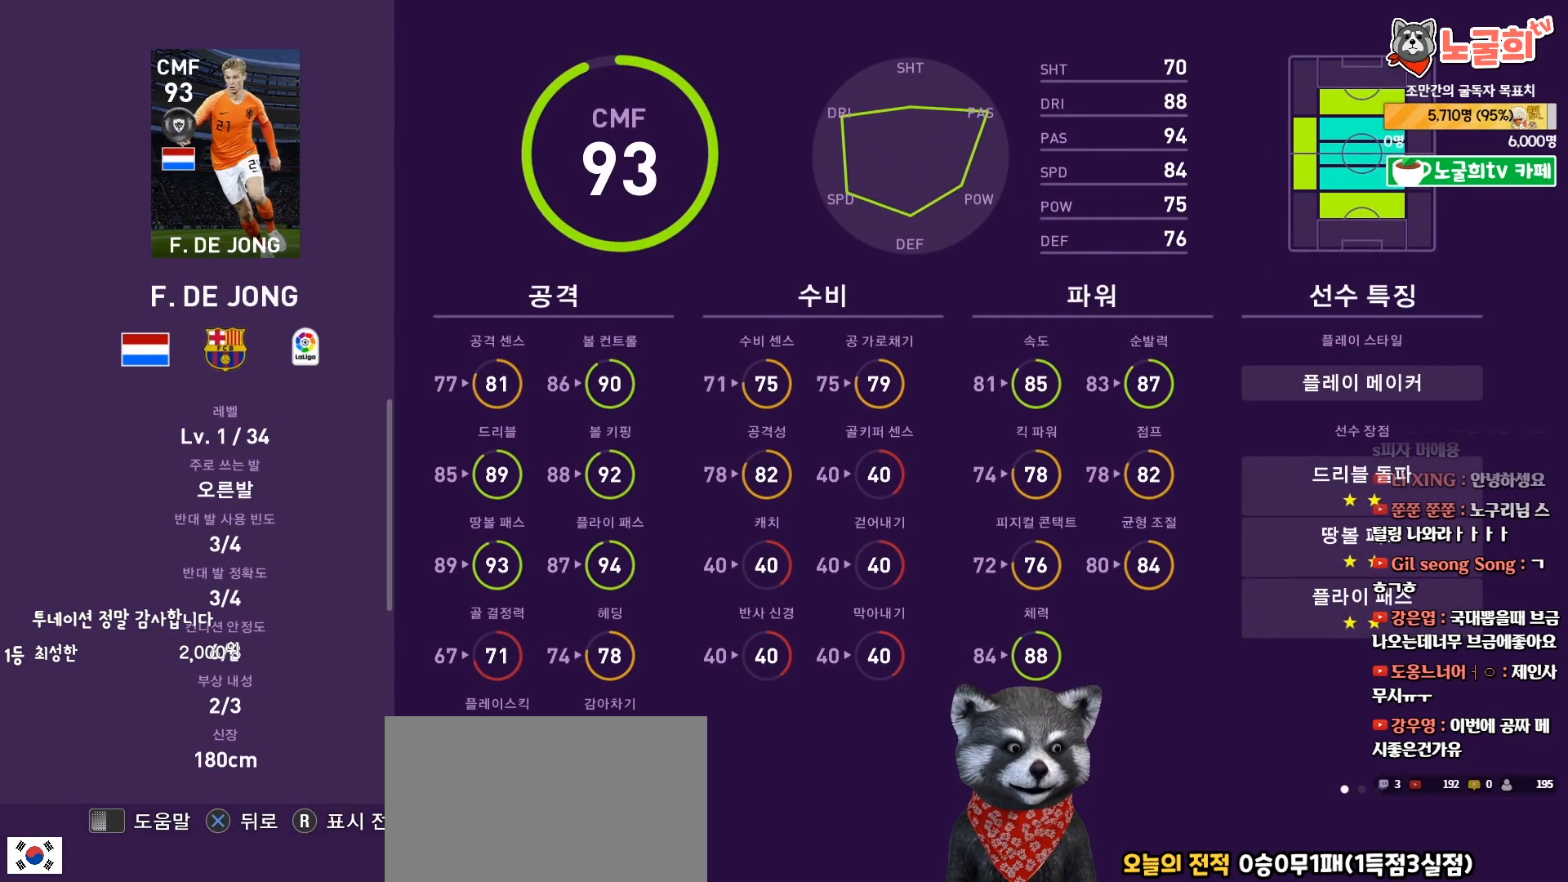
{"buttons": [], "right_stick": "center", "events": []}
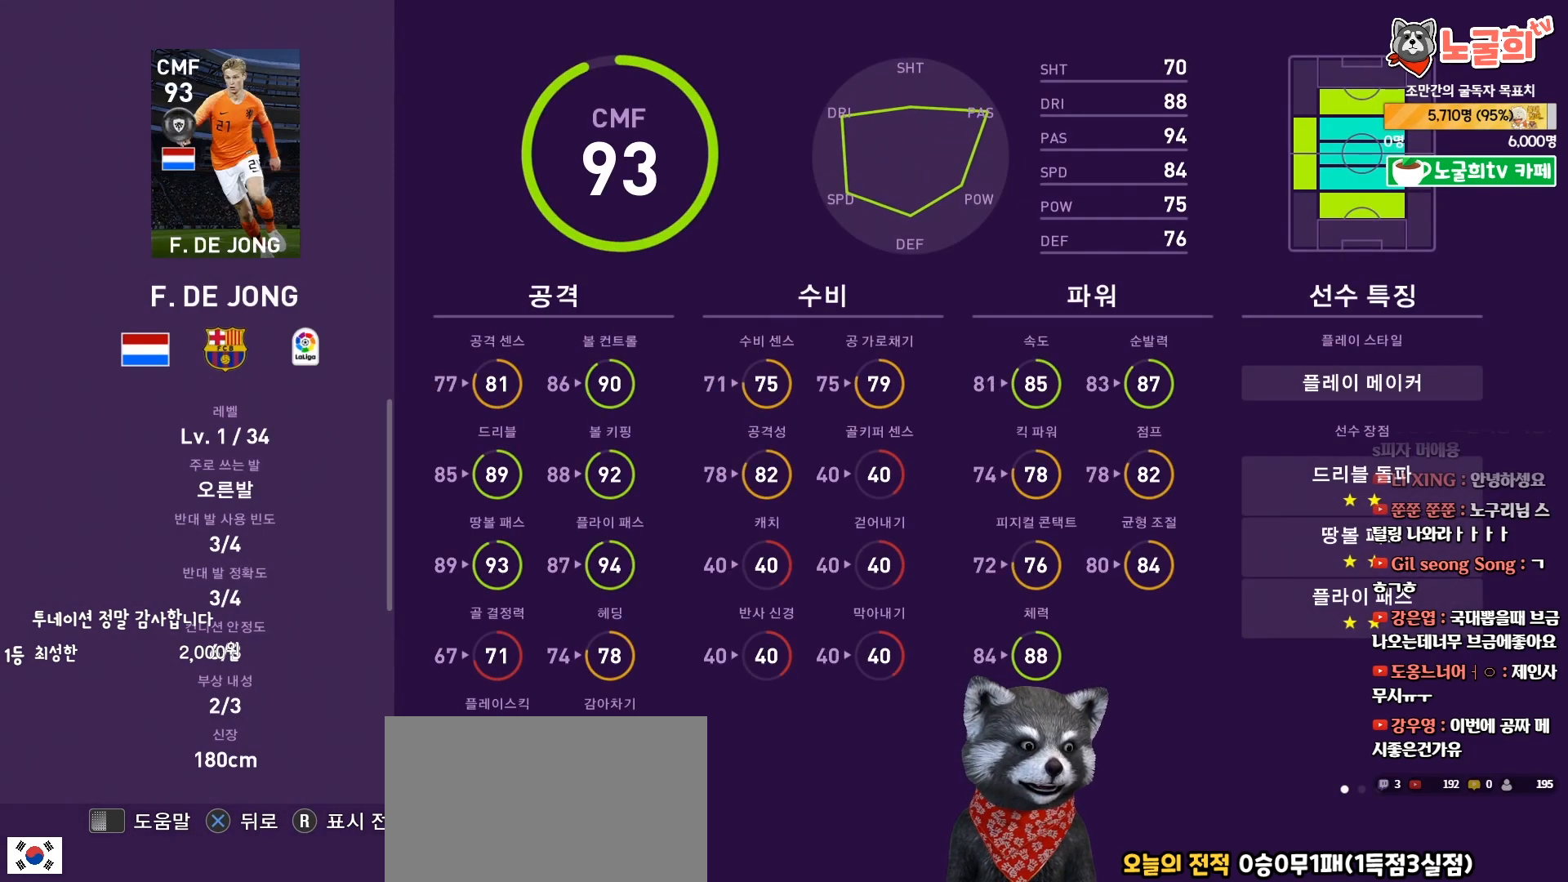
{"buttons": [], "right_stick": "center", "events": []}
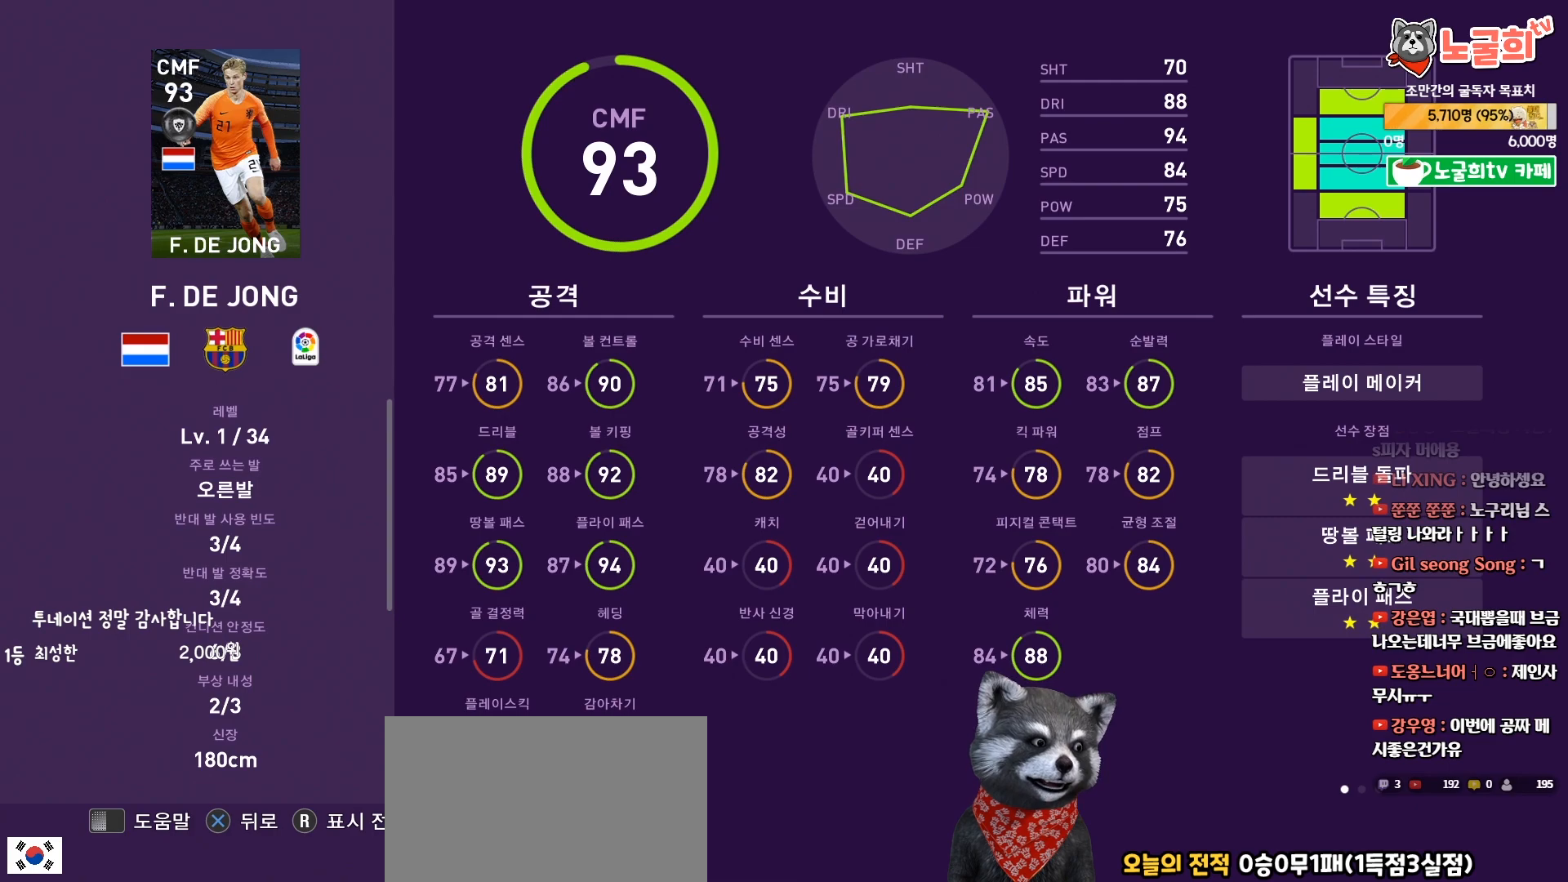
{"buttons": [], "right_stick": "center", "events": []}
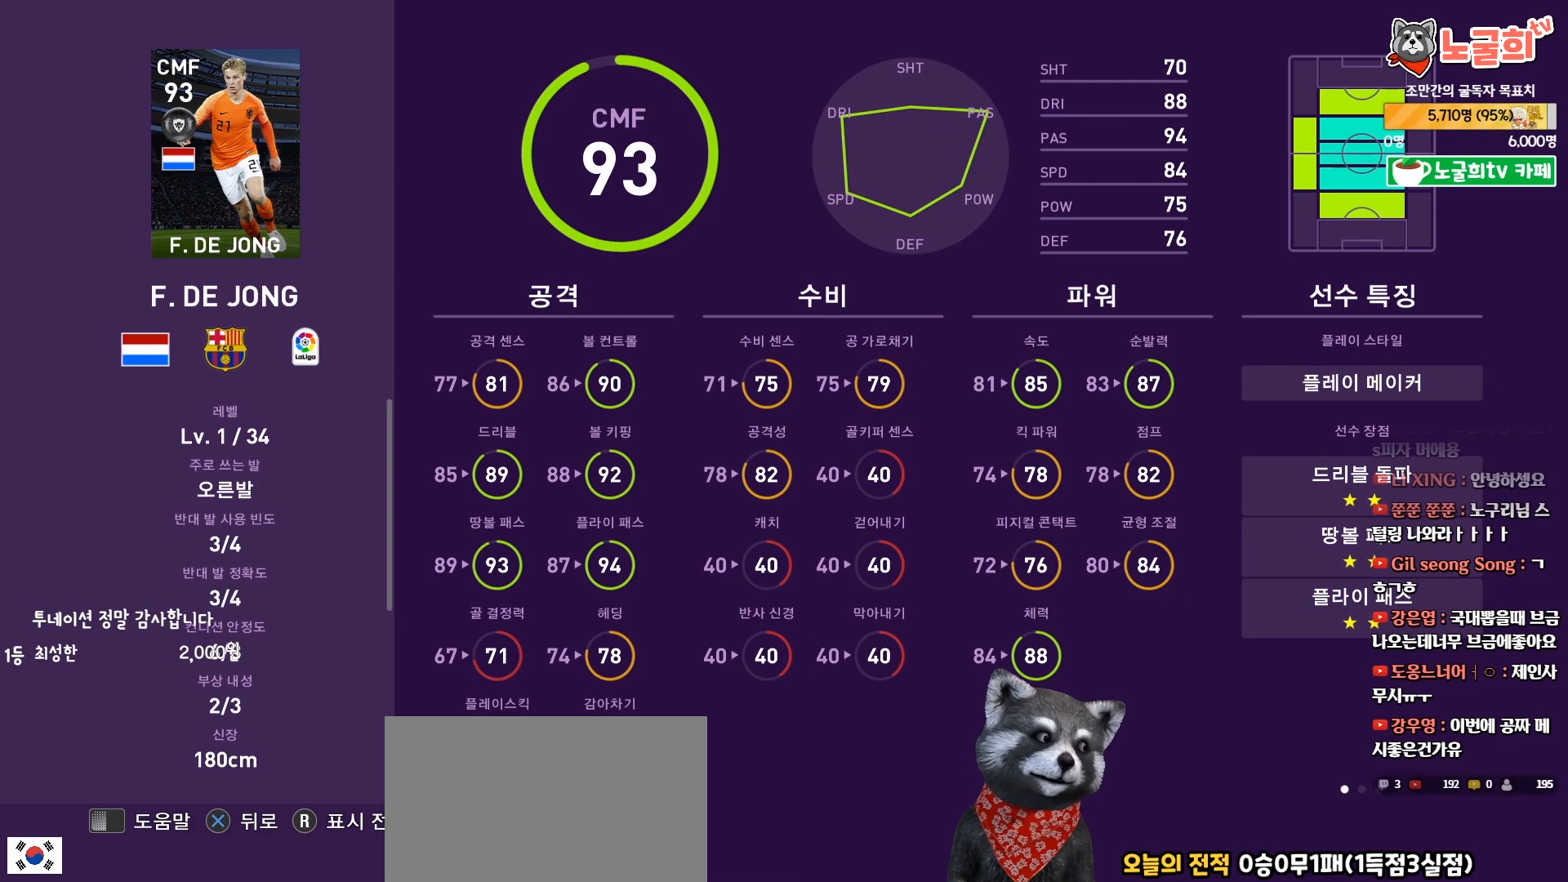
{"buttons": ["CROSS"], "right_stick": "center", "events": [[467, "CROSS", "down"]]}
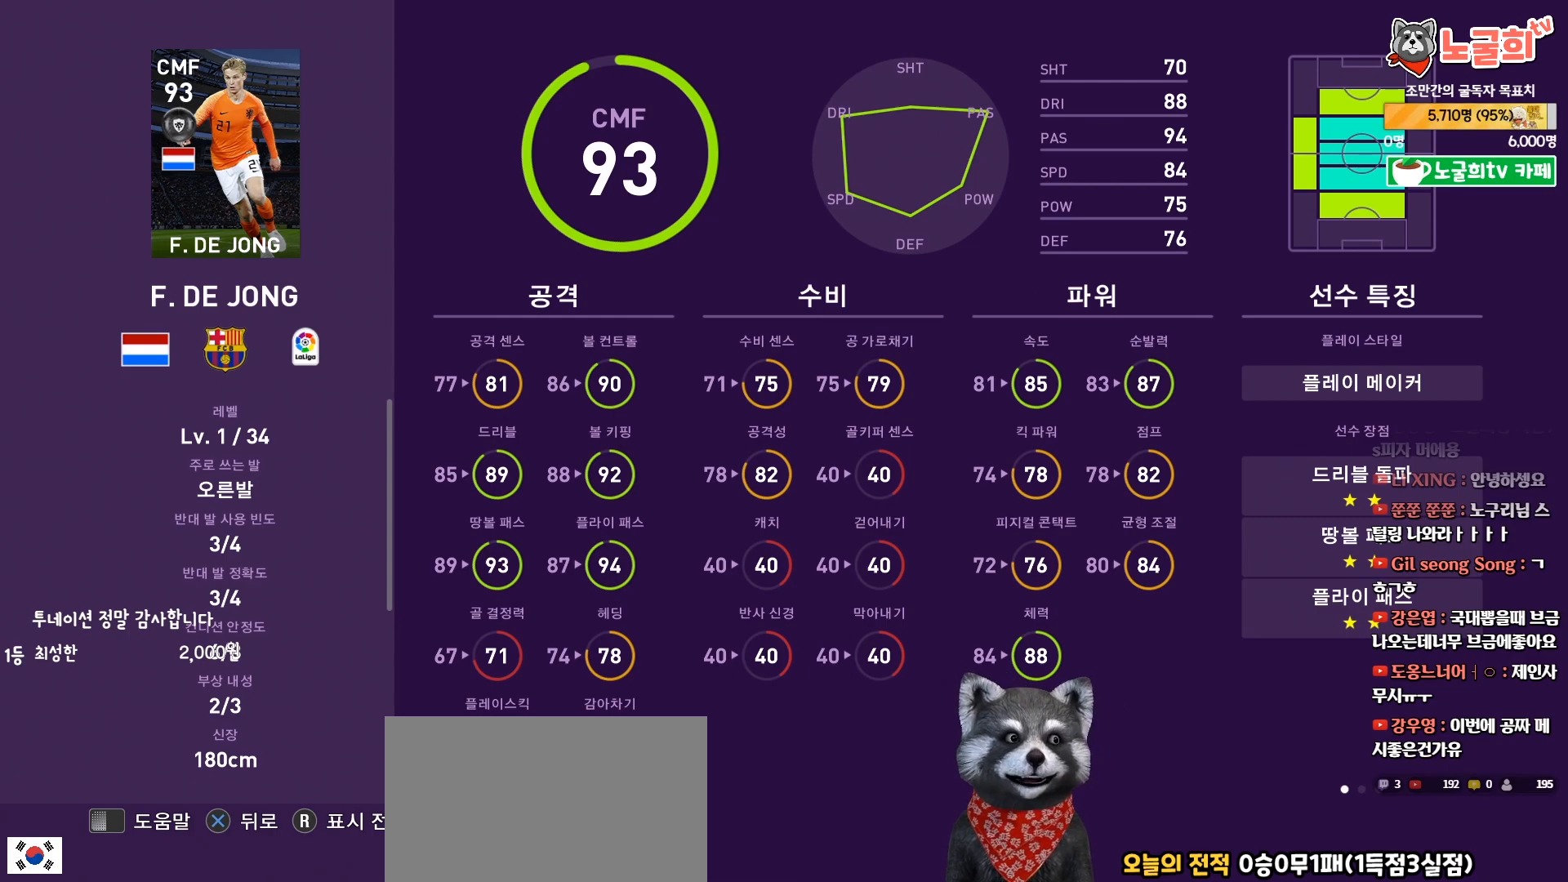
{"buttons": [], "right_stick": "center", "events": [[117, "CROSS", "up"]]}
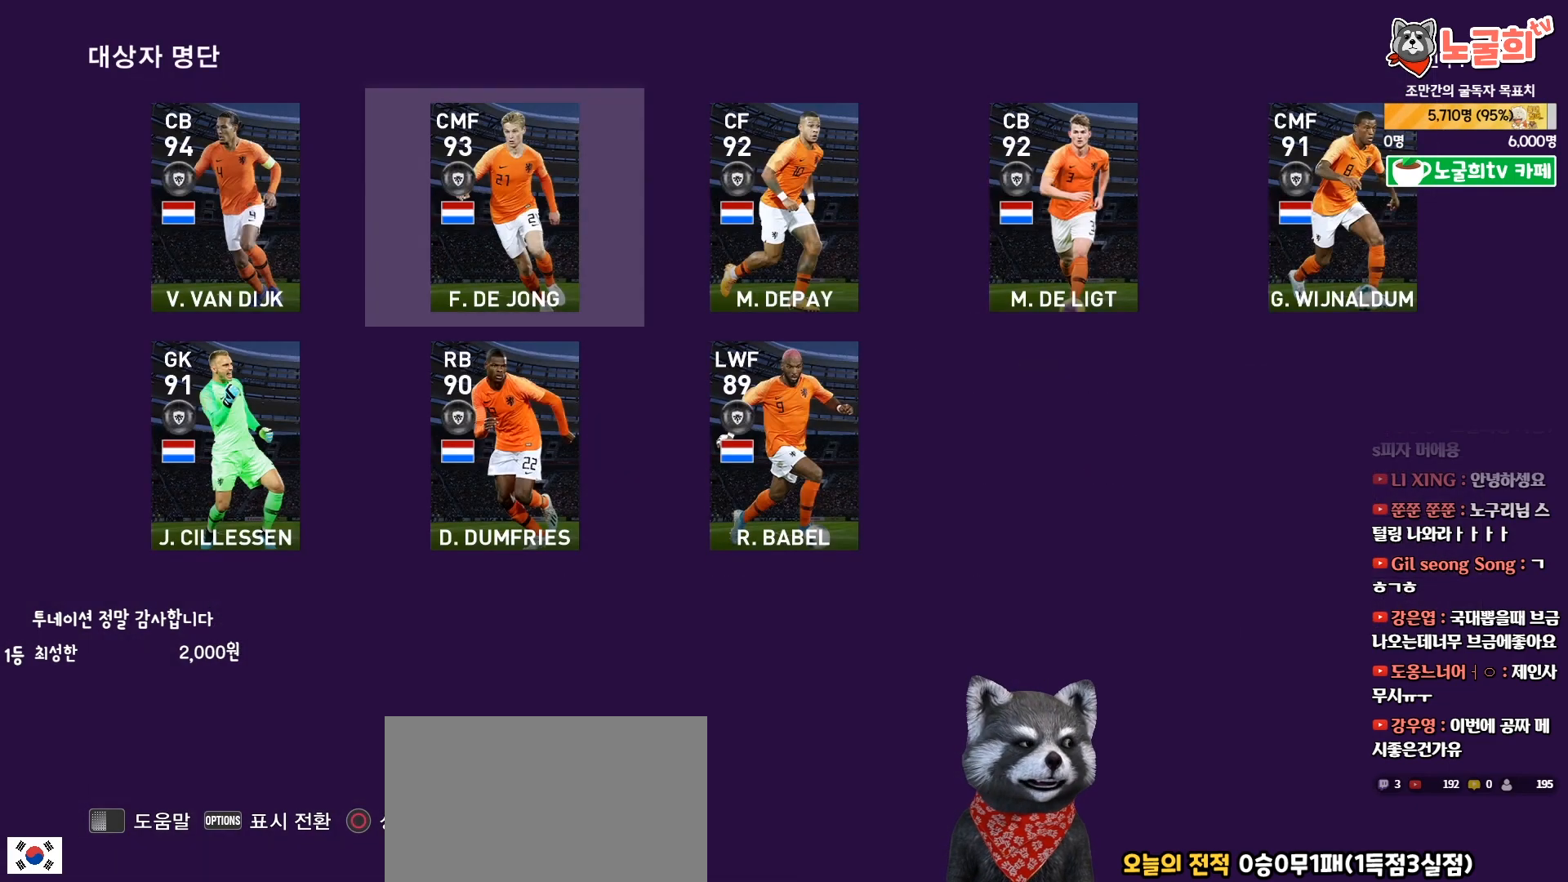
{"buttons": ["CIRCLE"], "right_stick": "center", "events": [[217, "DPAD_RIGHT", "down"], [333, "DPAD_RIGHT", "up"], [500, "CIRCLE", "down"]]}
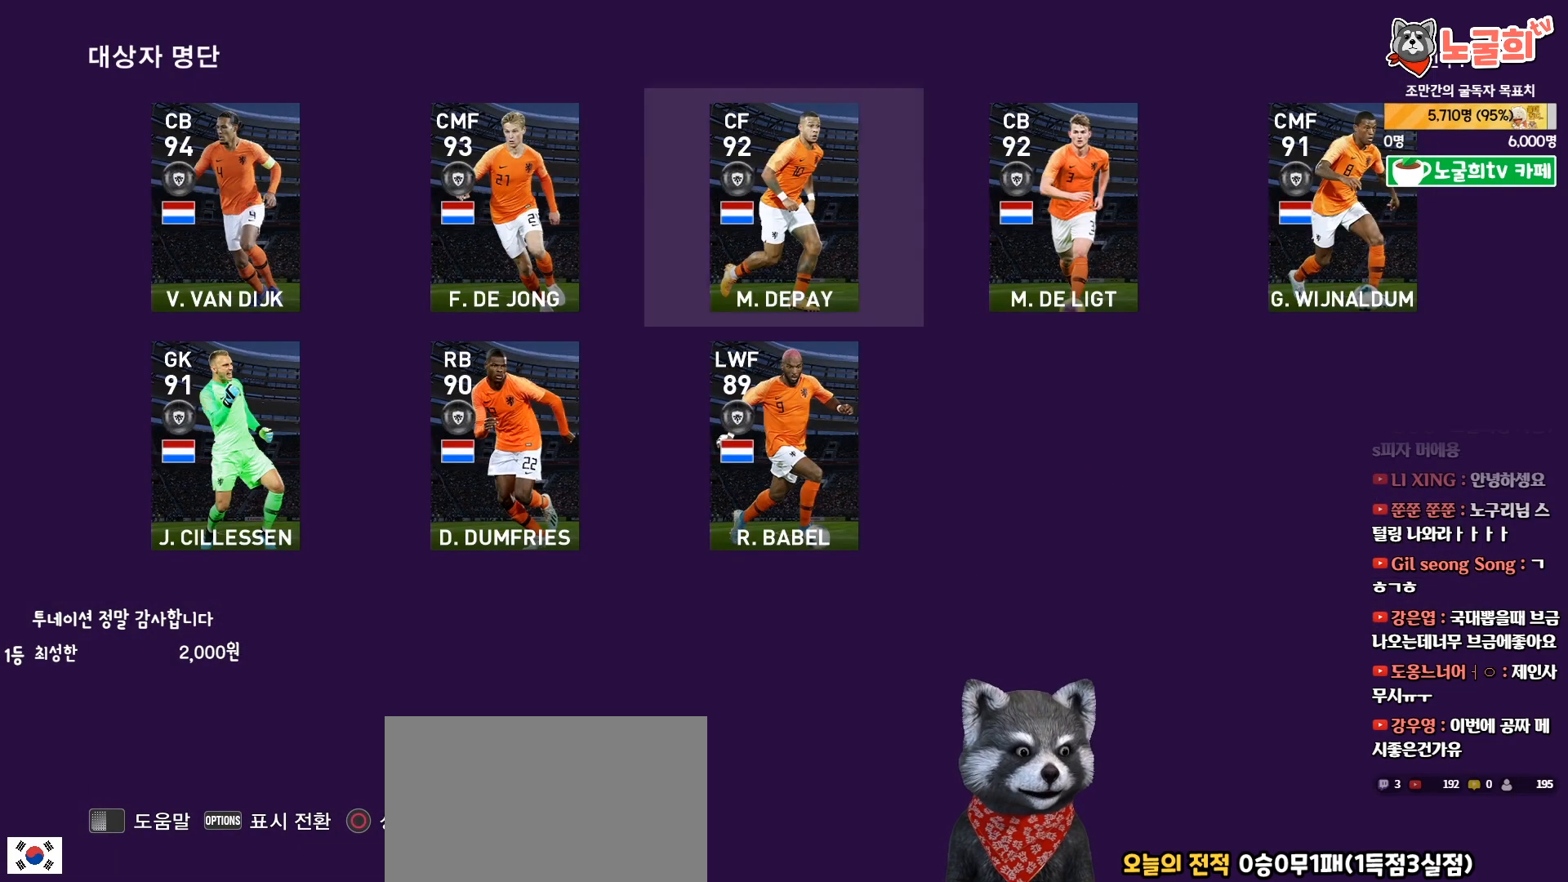
{"buttons": [], "right_stick": "center", "events": [[117, "CIRCLE", "up"]]}